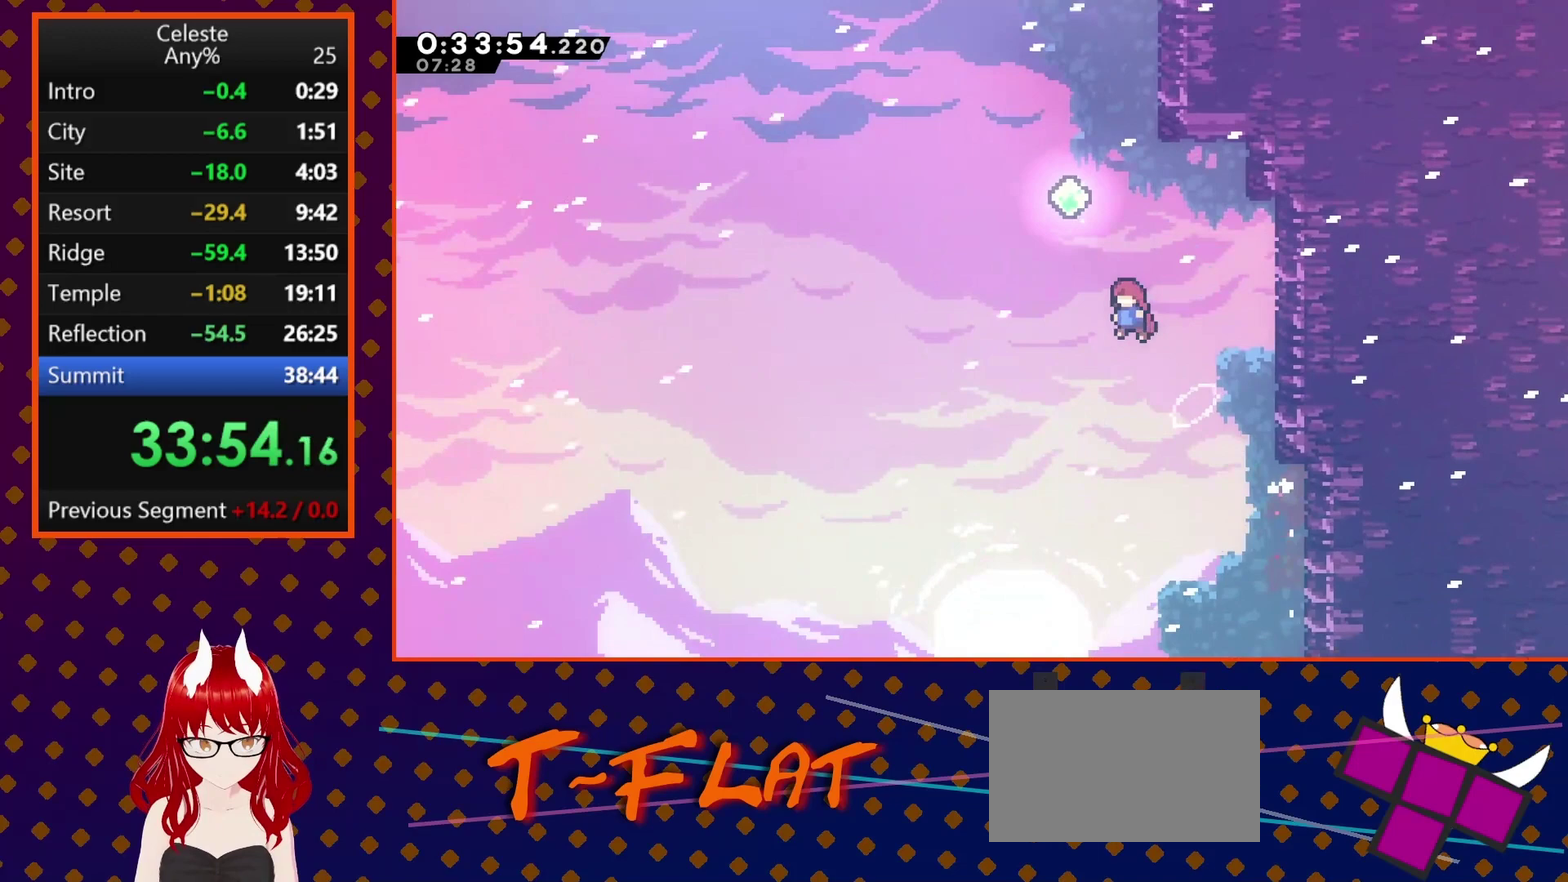
Gameplay with a controller (PlayStation layout); each line is a JSON object with the inputs held at the frame after it. "events" lists button and stick changes between this image and that frame as [ms after this image, input, new state], when the widget could be followed in between. Not read: L3 R3 right_stick.
{"buttons": ["SQUARE", "DPAD_UP"], "left_stick": "center", "events": [[100, "CROSS", "up"], [167, "DPAD_LEFT", "up"], [367, "SQUARE", "up"], [500, "SQUARE", "down"]]}
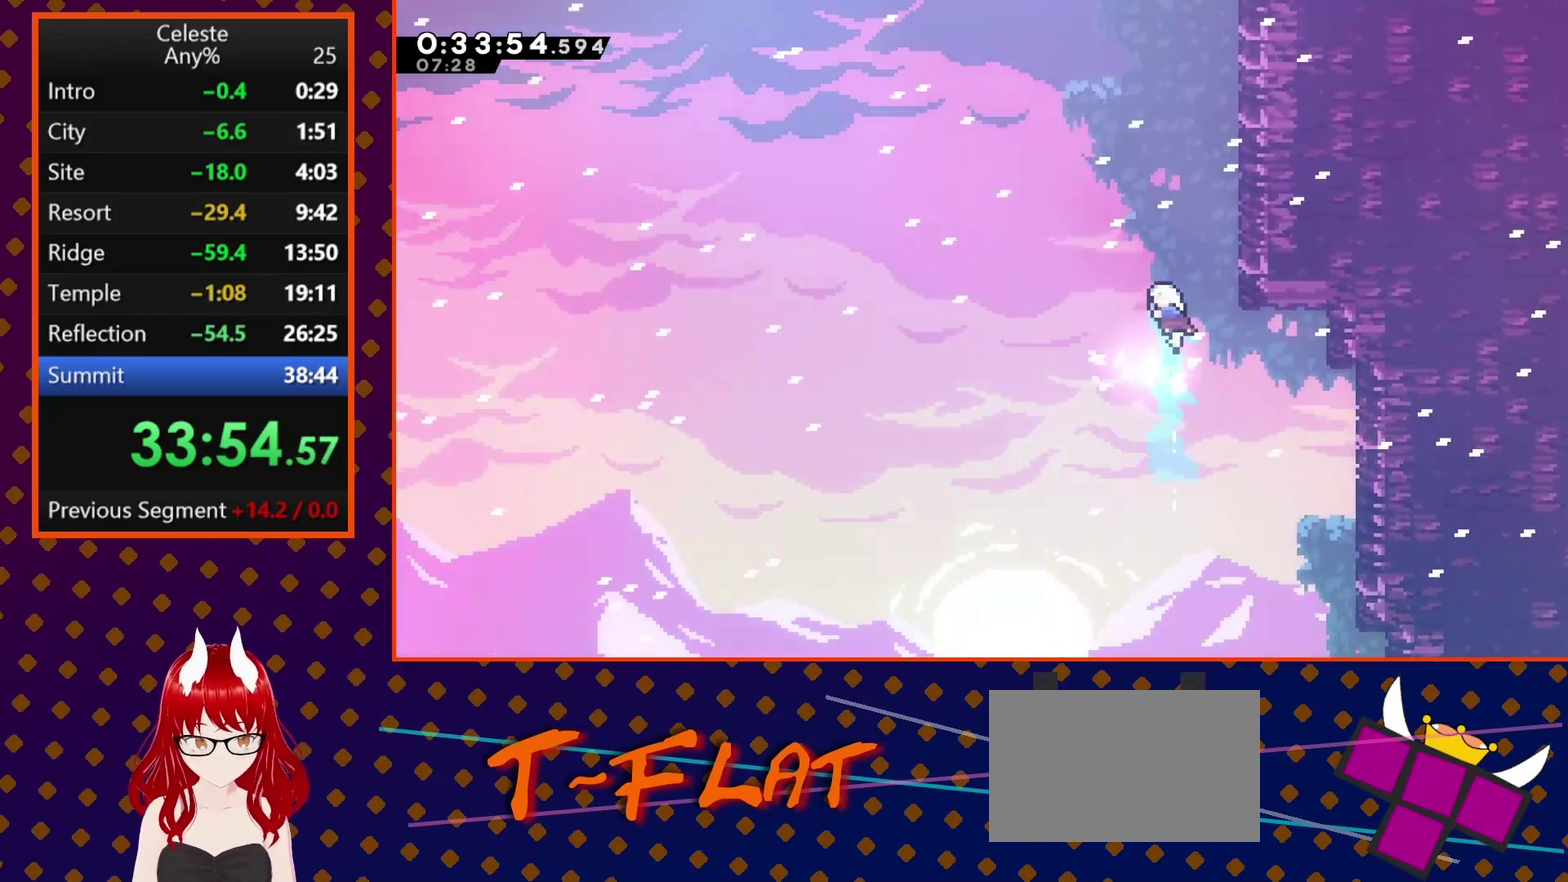
{"buttons": ["SQUARE", "DPAD_UP", "DPAD_RIGHT"], "left_stick": "center", "events": [[100, "DPAD_RIGHT", "down"], [200, "SQUARE", "up"], [500, "SQUARE", "down"]]}
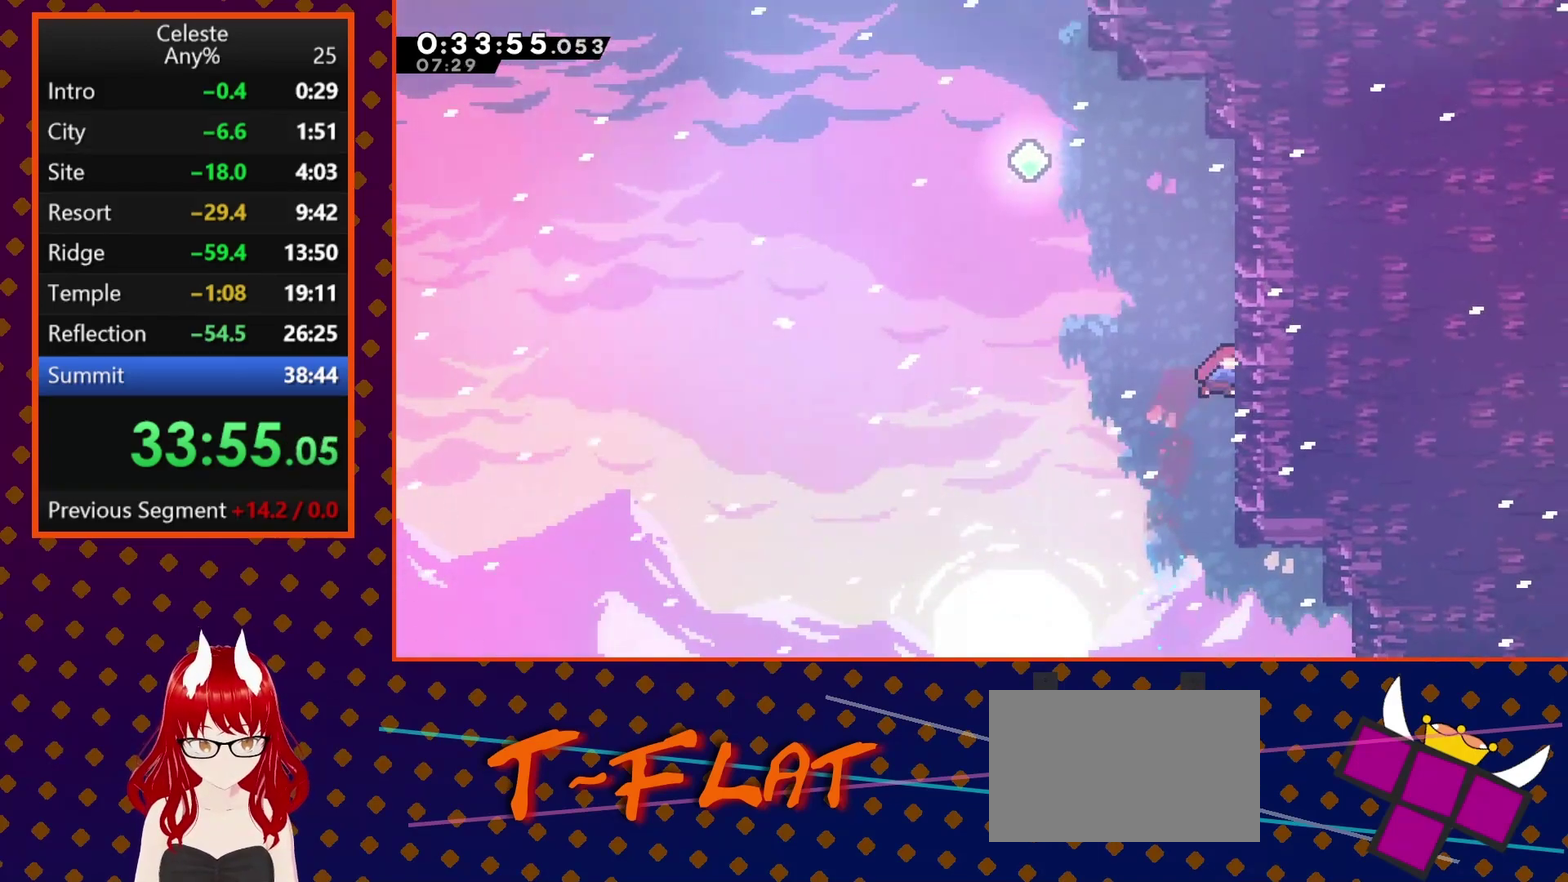
{"buttons": ["SQUARE", "DPAD_UP", "DPAD_LEFT"], "left_stick": "center", "events": [[33, "DPAD_RIGHT", "up"], [133, "CROSS", "down"], [233, "DPAD_LEFT", "down"], [500, "CROSS", "up"]]}
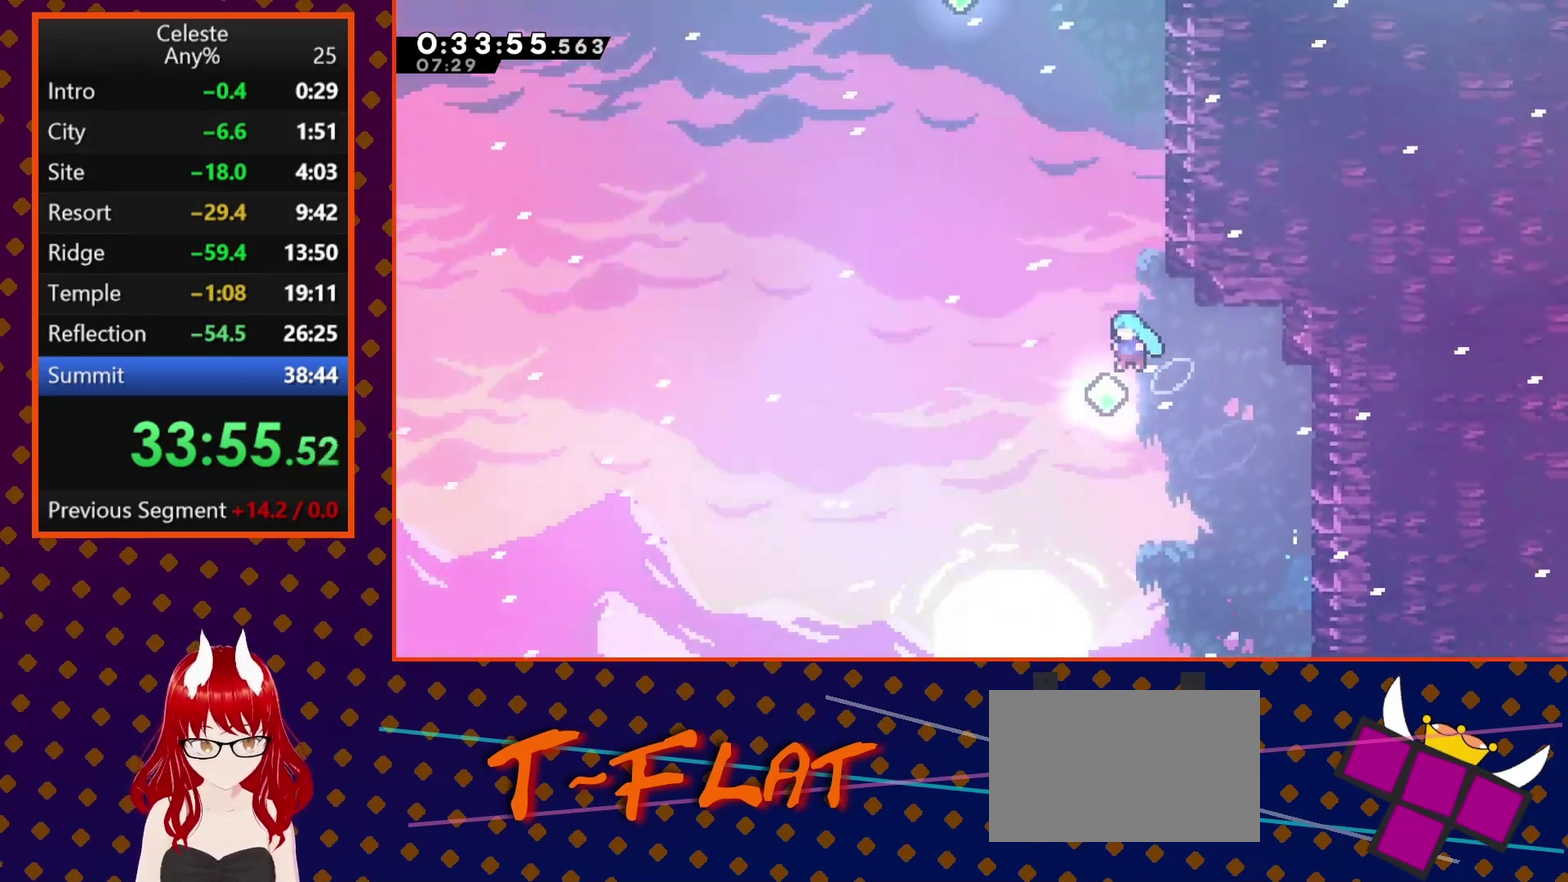
{"buttons": ["DPAD_UP", "DPAD_RIGHT"], "left_stick": "center", "events": [[33, "SQUARE", "up"], [67, "DPAD_LEFT", "up"], [167, "SQUARE", "down"], [367, "DPAD_RIGHT", "down"], [400, "SQUARE", "up"]]}
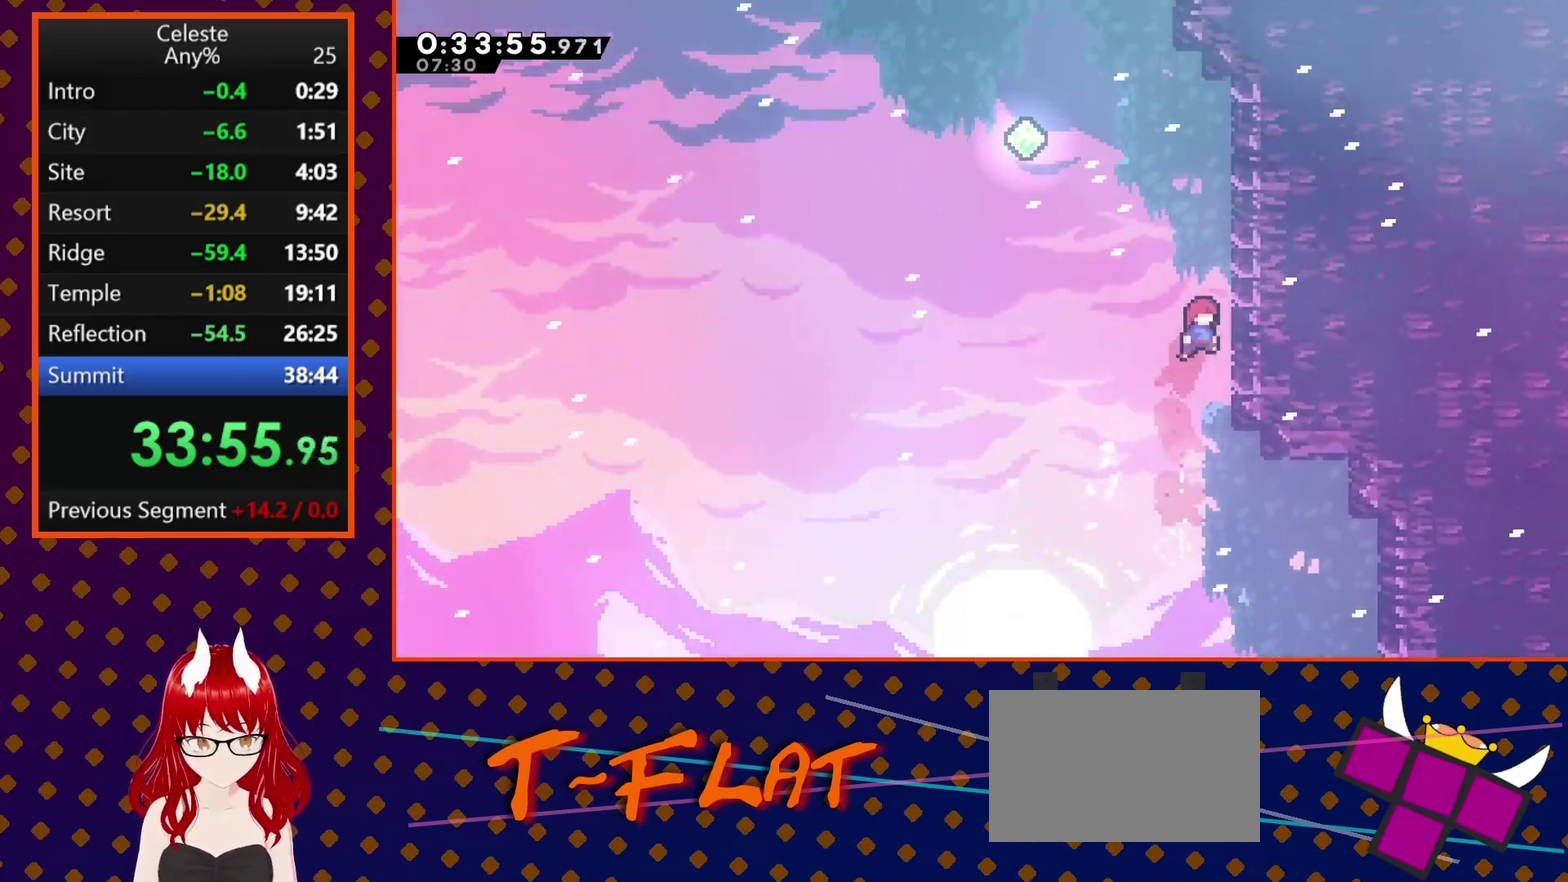
{"buttons": ["DPAD_UP", "DPAD_LEFT"], "left_stick": "center", "events": [[67, "SQUARE", "down"], [100, "DPAD_RIGHT", "up"], [267, "CROSS", "down"], [267, "DPAD_LEFT", "down"], [467, "CROSS", "up"], [500, "SQUARE", "up"]]}
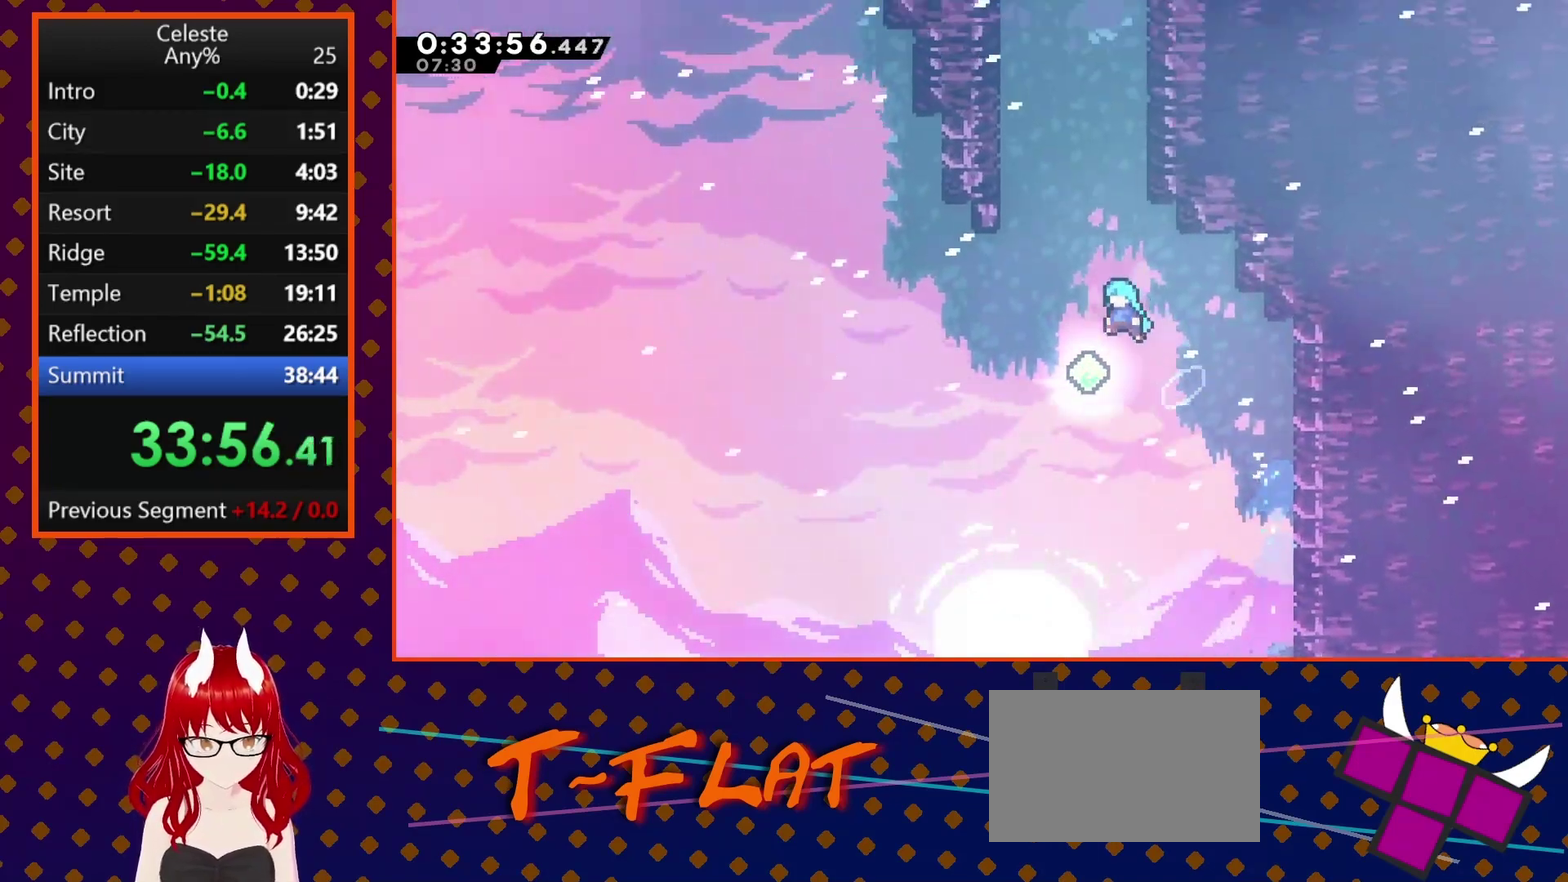
{"buttons": ["DPAD_UP"], "left_stick": "center", "events": [[133, "DPAD_LEFT", "up"], [300, "SQUARE", "down"], [500, "SQUARE", "up"]]}
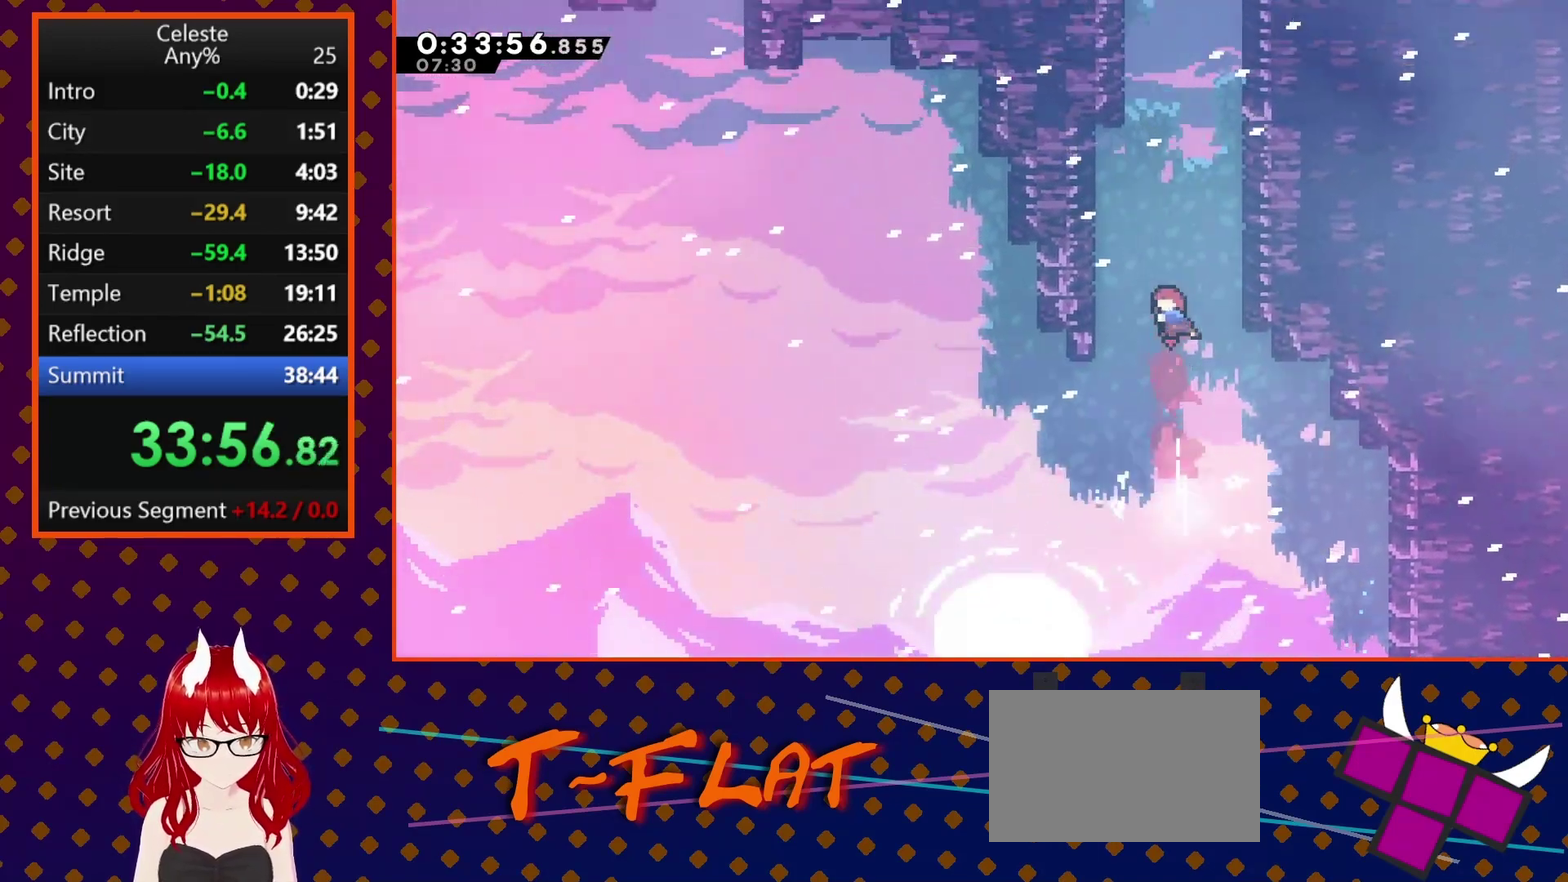
{"buttons": ["DPAD_RIGHT"], "left_stick": "center", "events": [[133, "SQUARE", "down"], [300, "DPAD_RIGHT", "down"], [367, "SQUARE", "up"], [500, "DPAD_UP", "up"]]}
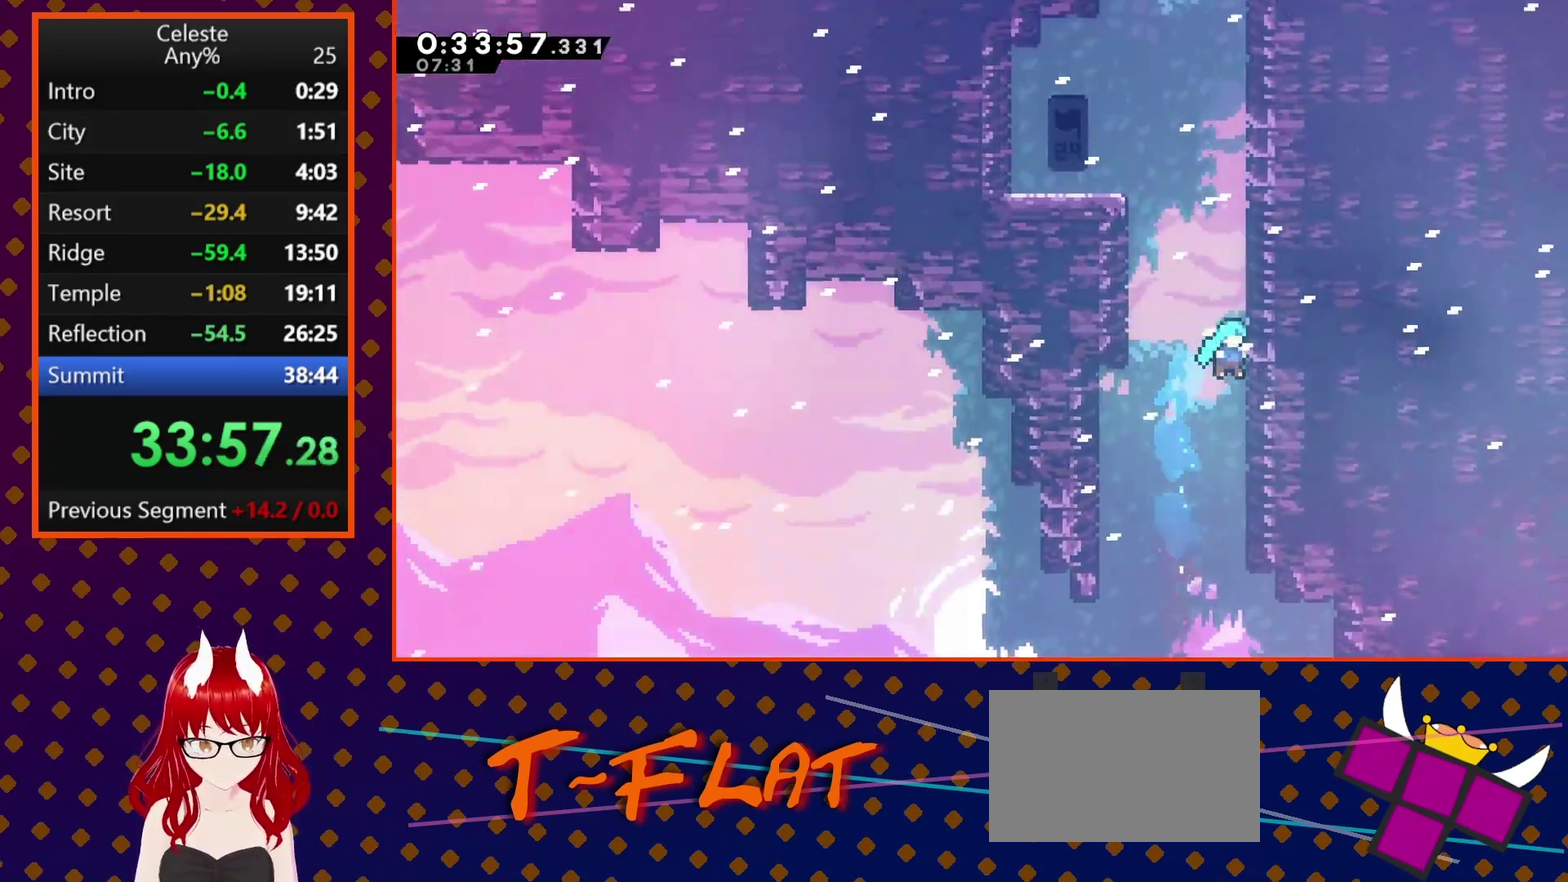
{"buttons": ["CROSS", "DPAD_UP"], "left_stick": "center", "events": [[33, "CROSS", "down"], [100, "DPAD_RIGHT", "up"], [133, "DPAD_LEFT", "down"], [267, "DPAD_UP", "down"], [300, "DPAD_LEFT", "up"], [333, "DPAD_RIGHT", "down"], [500, "DPAD_RIGHT", "up"]]}
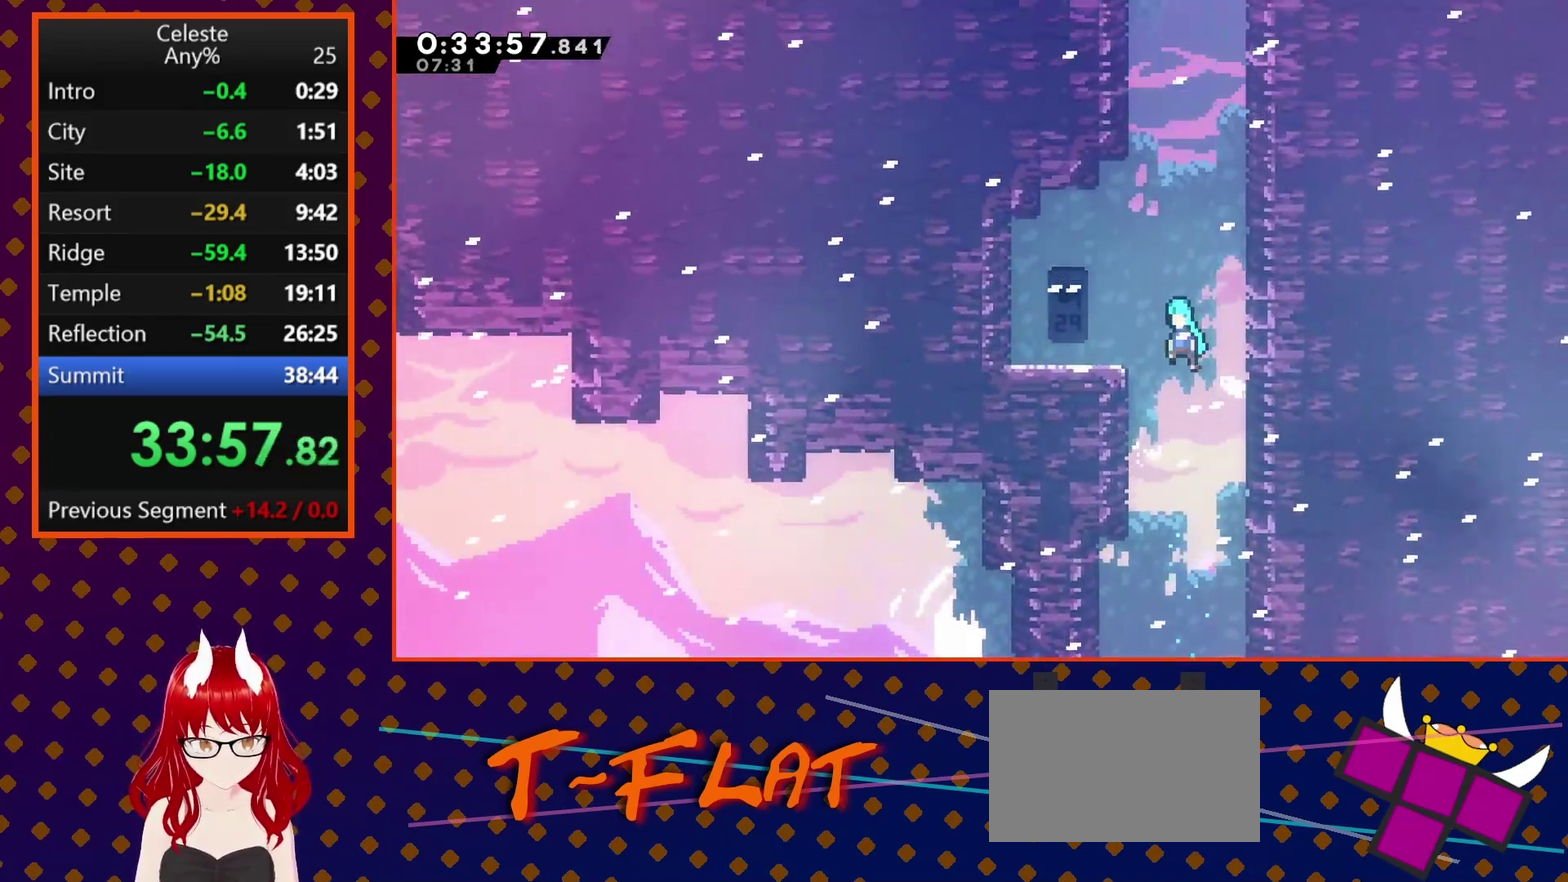
{"buttons": ["DPAD_UP"], "left_stick": "center", "events": [[33, "DPAD_LEFT", "down"], [33, "DPAD_UP", "up"], [67, "CROSS", "up"], [233, "DPAD_LEFT", "up"], [367, "CROSS", "down"], [367, "DPAD_RIGHT", "down"], [467, "CROSS", "up"], [467, "DPAD_UP", "down"], [500, "DPAD_RIGHT", "up"]]}
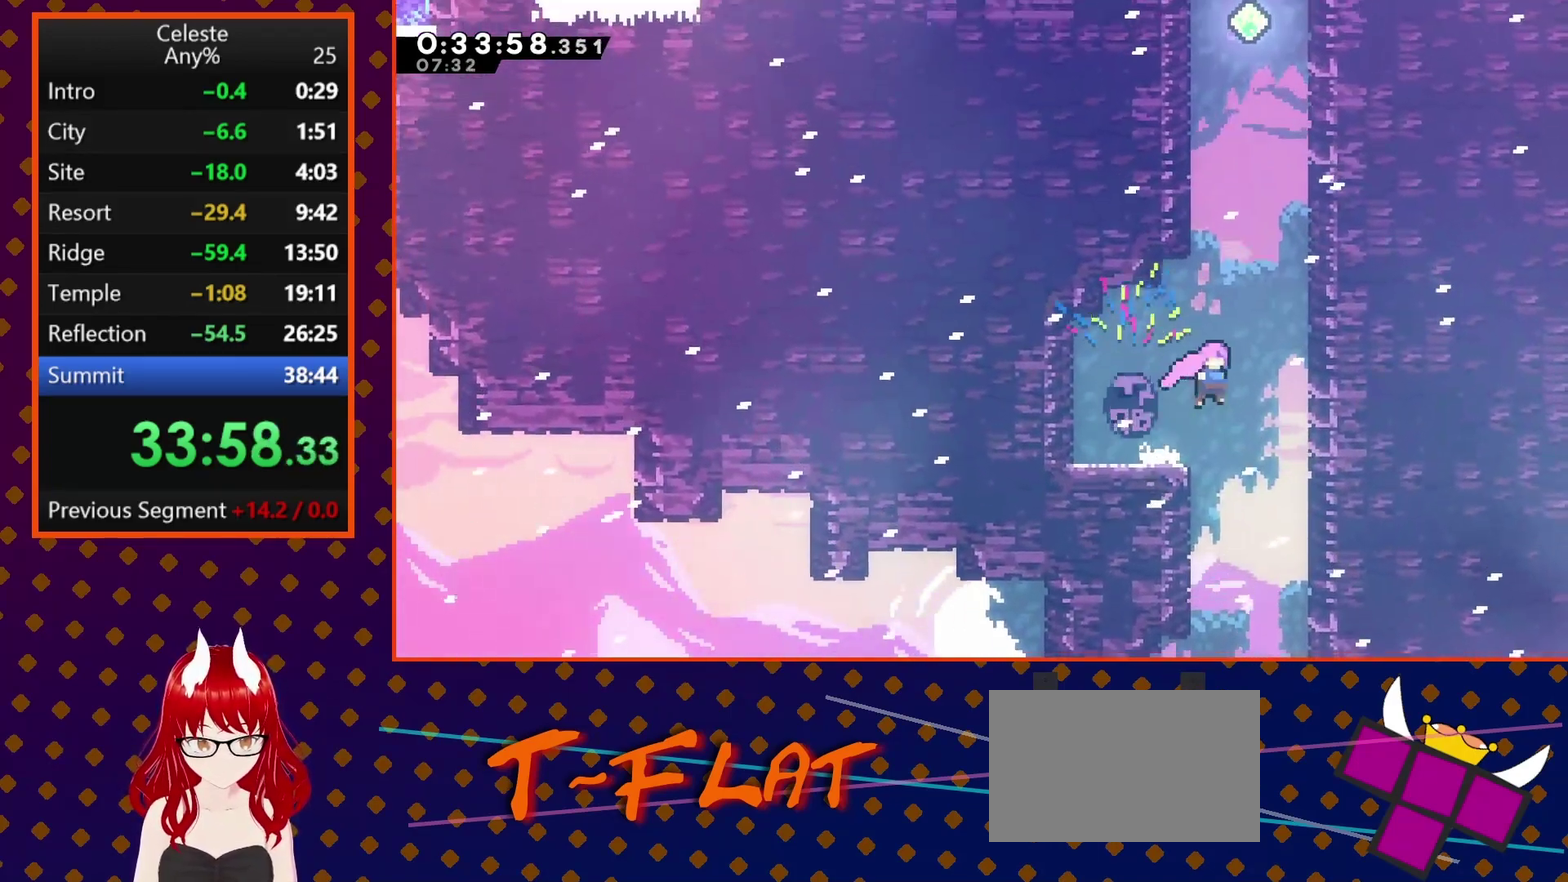
{"buttons": ["DPAD_UP", "DPAD_RIGHT"], "left_stick": "center", "events": [[67, "SQUARE", "down"], [267, "CROSS", "down"], [267, "DPAD_RIGHT", "down"], [333, "DPAD_UP", "up"], [400, "DPAD_UP", "down"], [433, "CROSS", "up"], [467, "SQUARE", "up"]]}
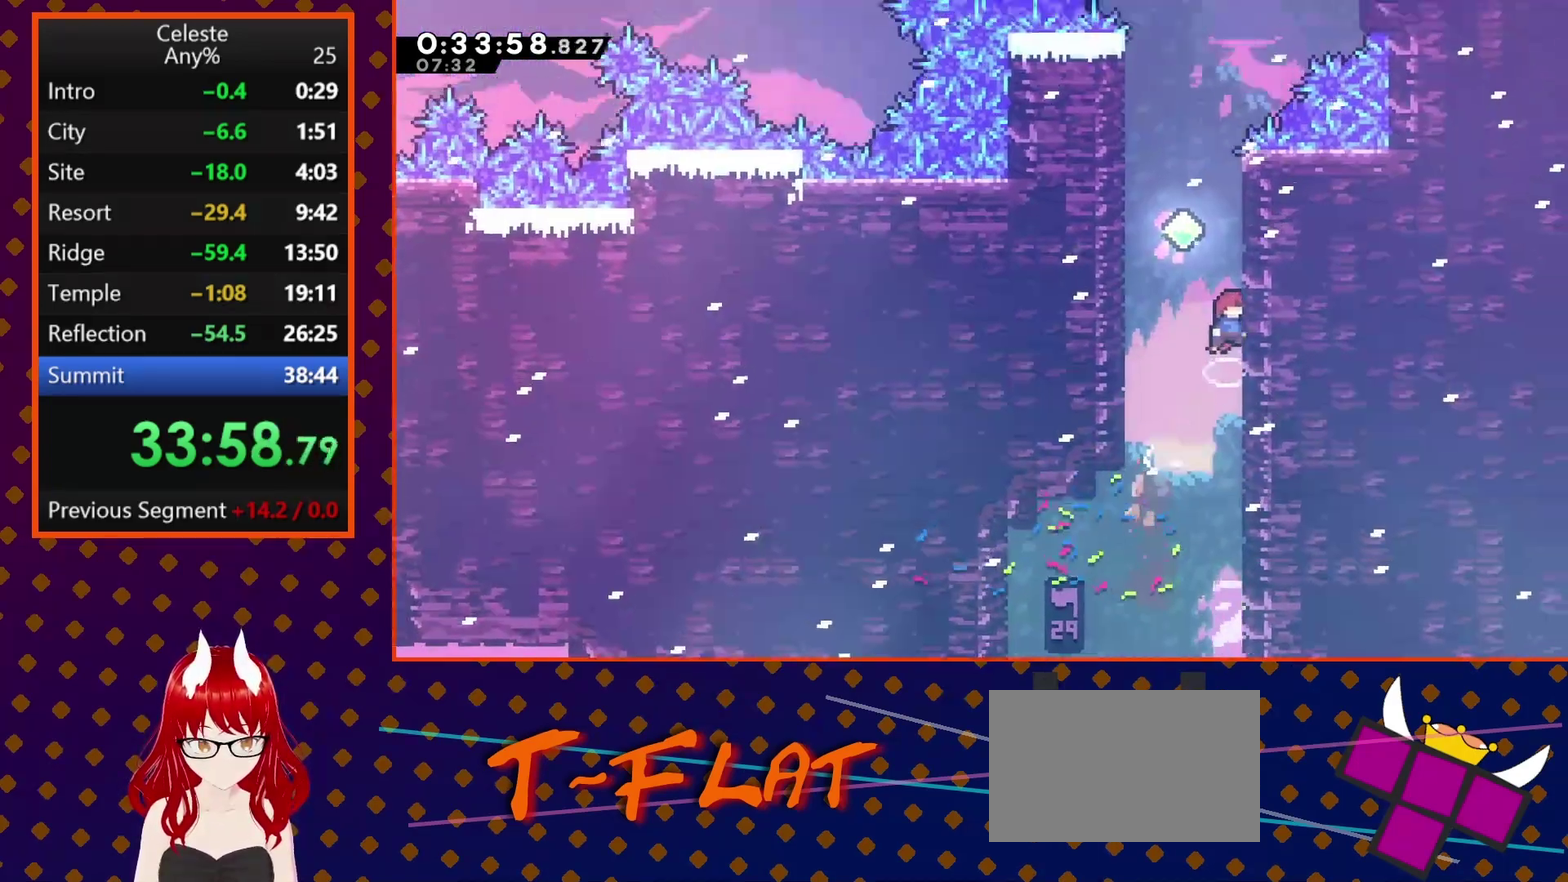
{"buttons": ["CROSS", "SQUARE", "DPAD_UP", "DPAD_LEFT"], "left_stick": "center", "events": [[33, "DPAD_RIGHT", "up"], [33, "SQUARE", "down"], [200, "CROSS", "down"], [300, "DPAD_LEFT", "down"]]}
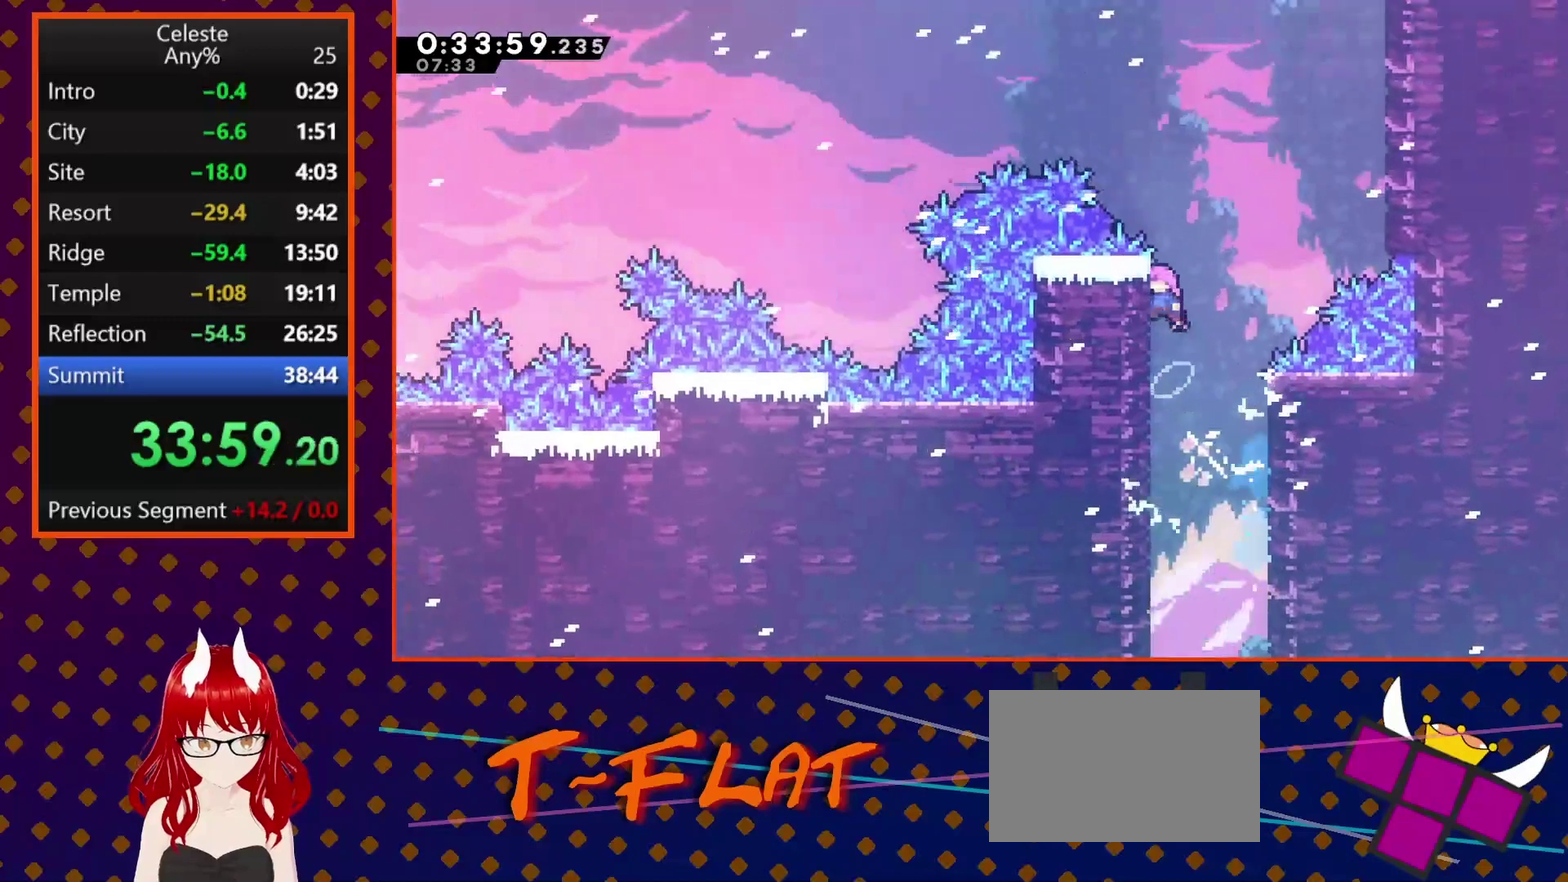
{"buttons": ["DPAD_UP"], "left_stick": "center", "events": [[33, "DPAD_LEFT", "up"], [33, "SQUARE", "up"], [67, "DPAD_RIGHT", "down"], [67, "DPAD_UP", "up"], [167, "DPAD_UP", "down"], [200, "DPAD_RIGHT", "up"], [267, "CROSS", "up"], [267, "SQUARE", "down"], [433, "SQUARE", "up"]]}
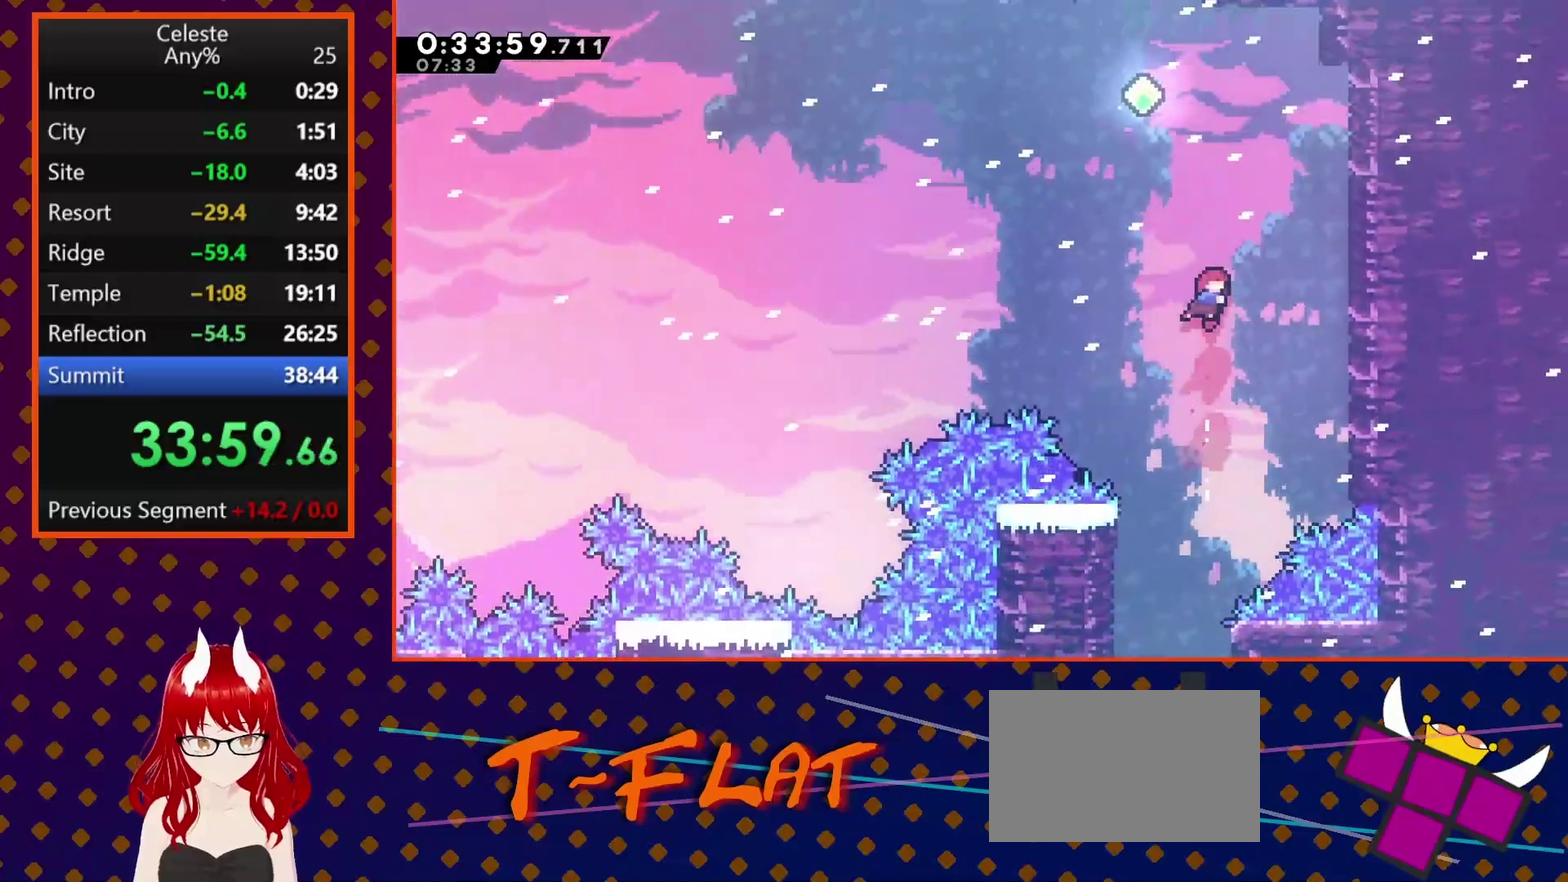
{"buttons": ["DPAD_UP"], "left_stick": "center", "events": [[67, "SQUARE", "down"], [300, "DPAD_LEFT", "down"], [400, "SQUARE", "up"], [500, "DPAD_LEFT", "up"]]}
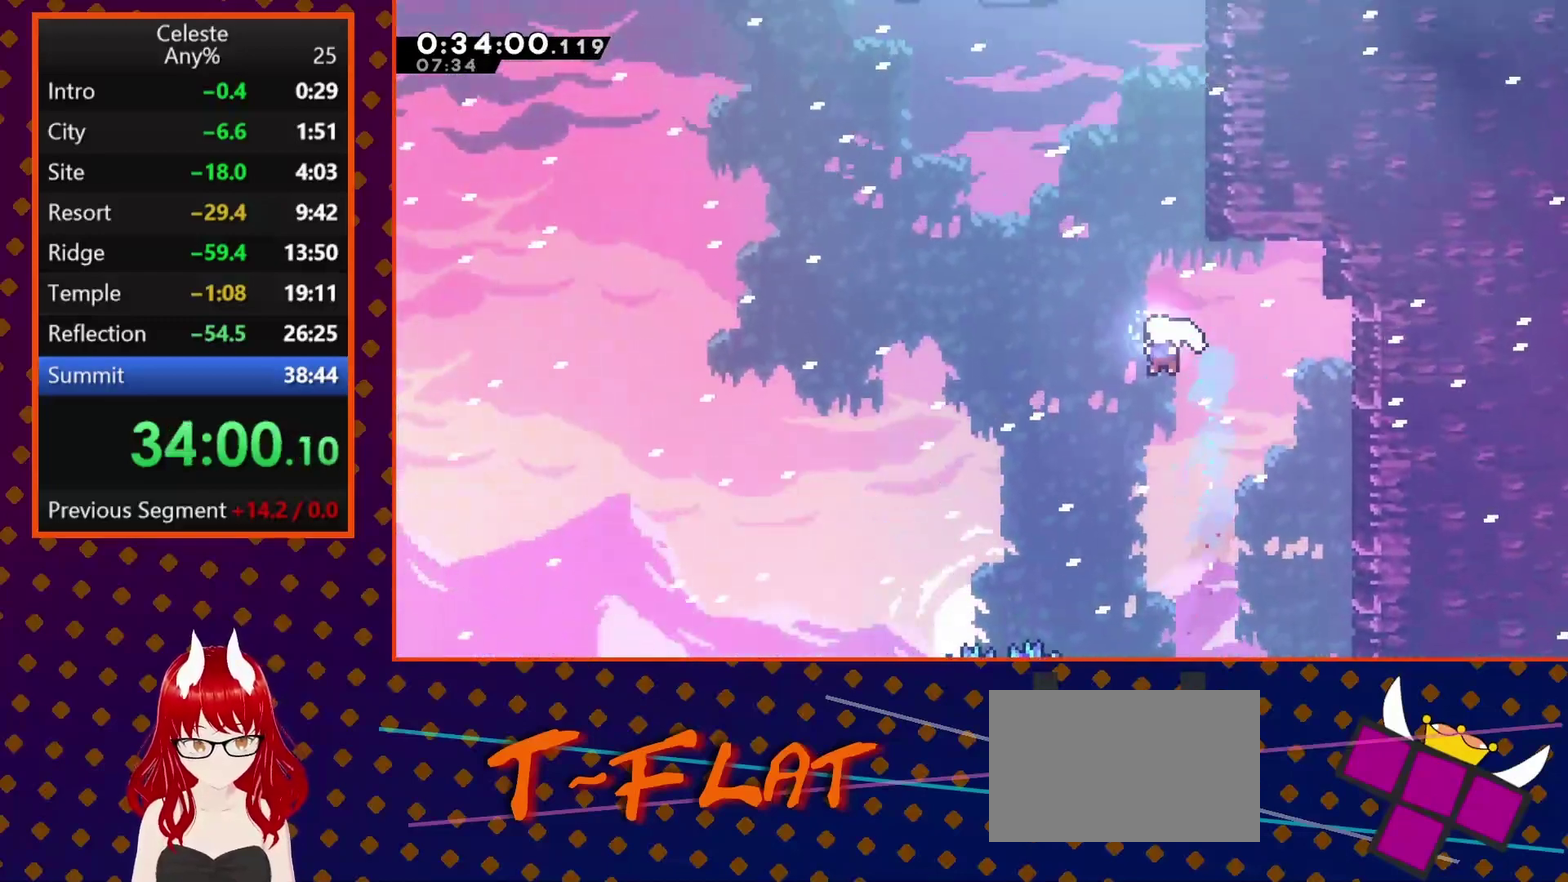
{"buttons": ["SQUARE", "DPAD_UP"], "left_stick": "center", "events": [[33, "SQUARE", "down"], [233, "DPAD_RIGHT", "down"], [267, "SQUARE", "up"], [467, "DPAD_RIGHT", "up"], [467, "SQUARE", "down"]]}
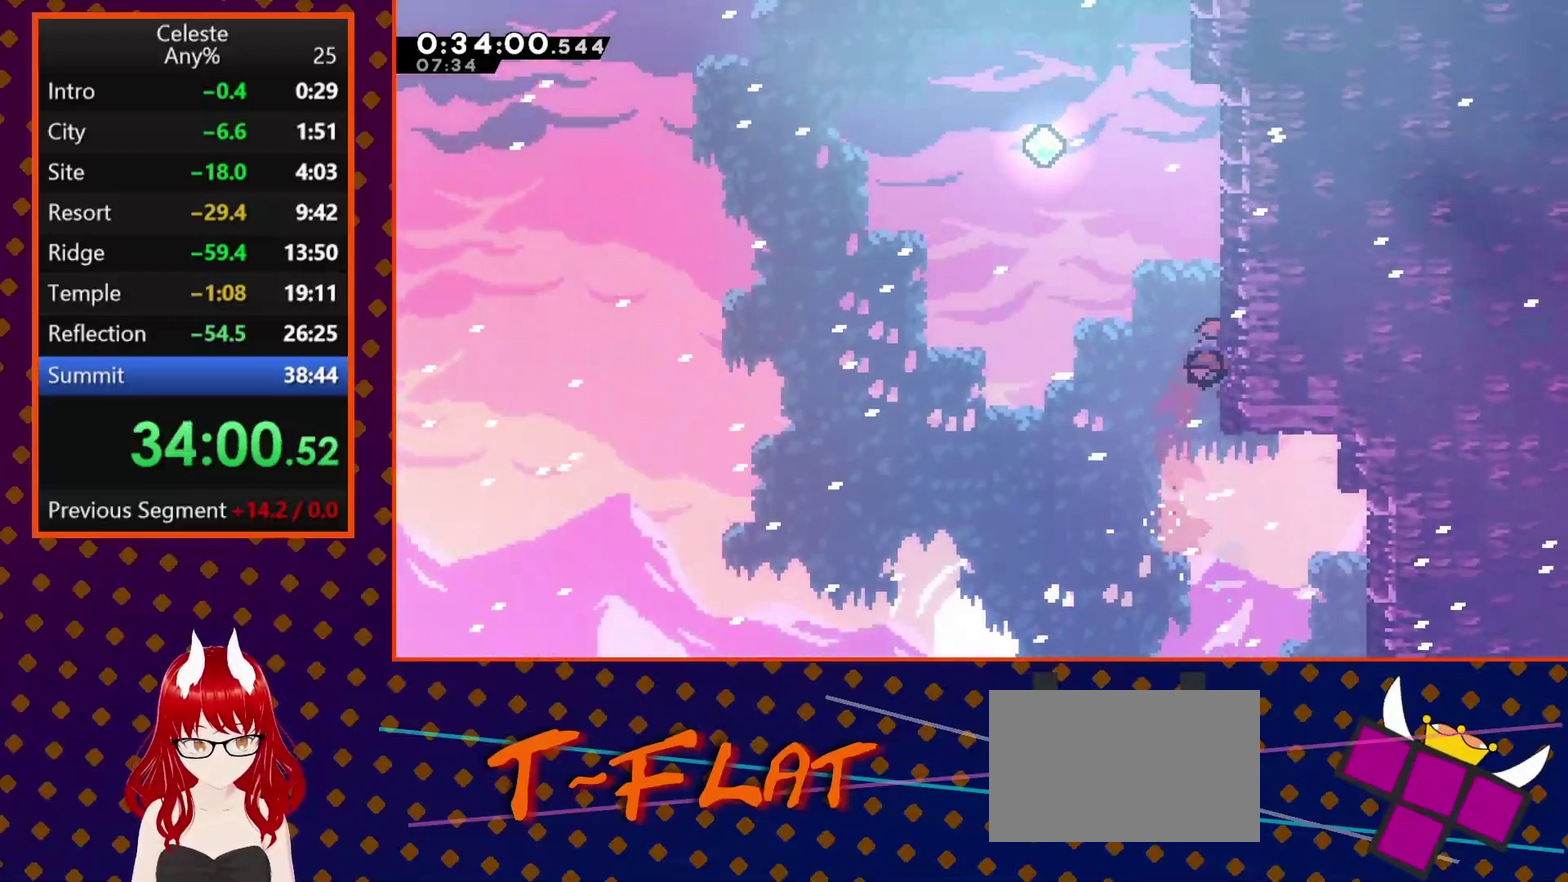
{"buttons": ["DPAD_UP", "DPAD_LEFT"], "left_stick": "center", "events": [[167, "CROSS", "down"], [167, "DPAD_LEFT", "down"], [367, "CROSS", "up"], [400, "SQUARE", "up"]]}
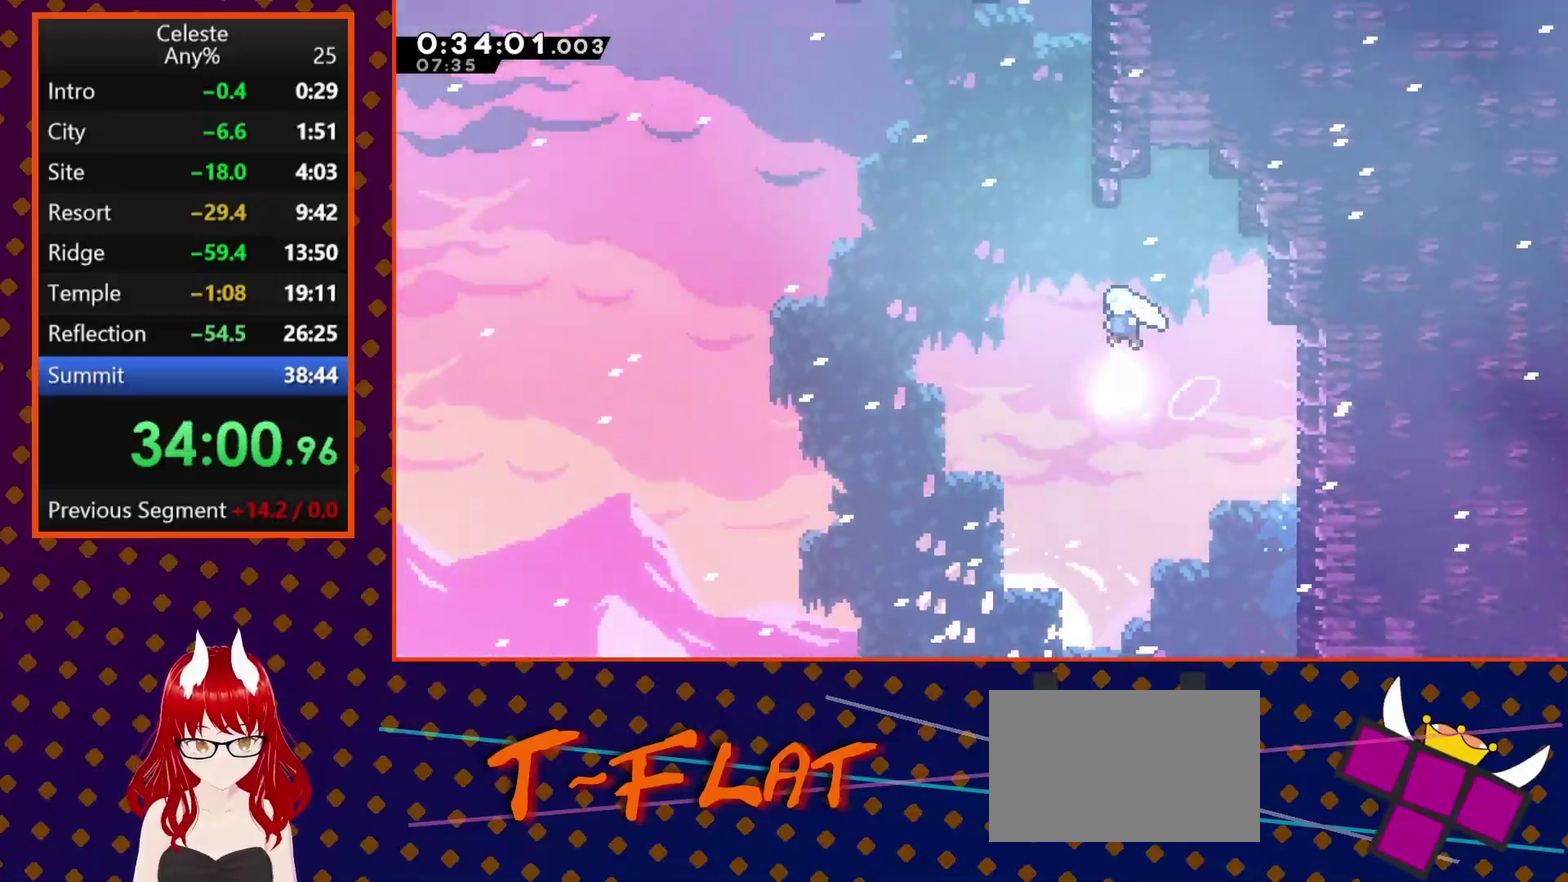
{"buttons": ["SQUARE", "DPAD_UP"], "left_stick": "center", "events": [[233, "DPAD_LEFT", "up"], [233, "SQUARE", "down"], [400, "SQUARE", "up"], [500, "SQUARE", "down"]]}
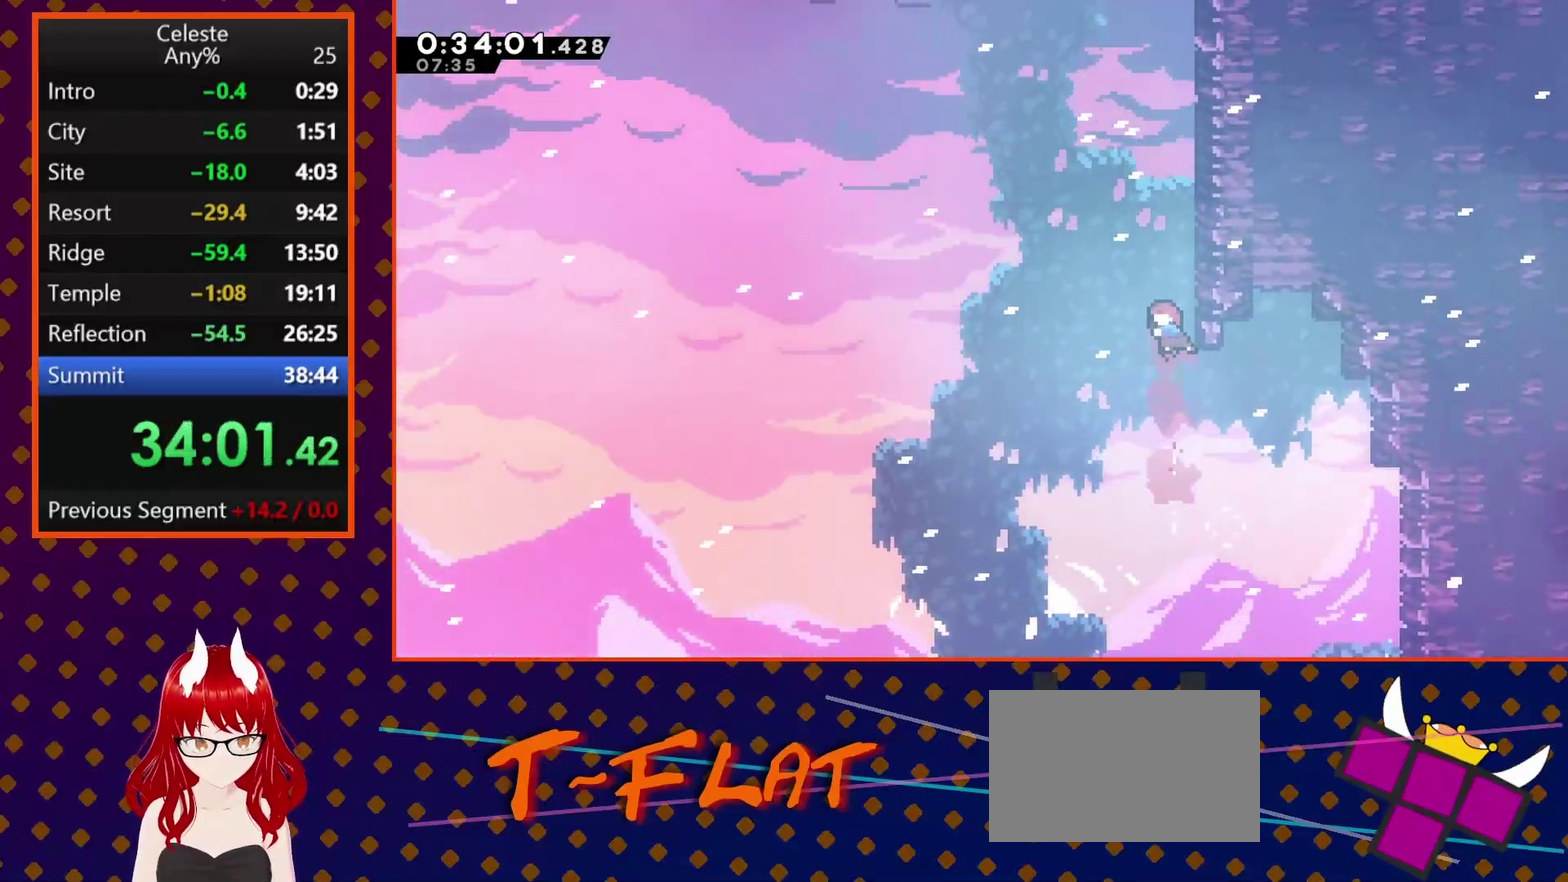
{"buttons": ["CROSS", "R2", "DPAD_UP", "DPAD_RIGHT"], "left_stick": "center", "events": [[233, "DPAD_RIGHT", "down"], [233, "SQUARE", "up"], [267, "R2", "down"], [333, "CROSS", "down"], [433, "CROSS", "up"], [500, "CROSS", "down"]]}
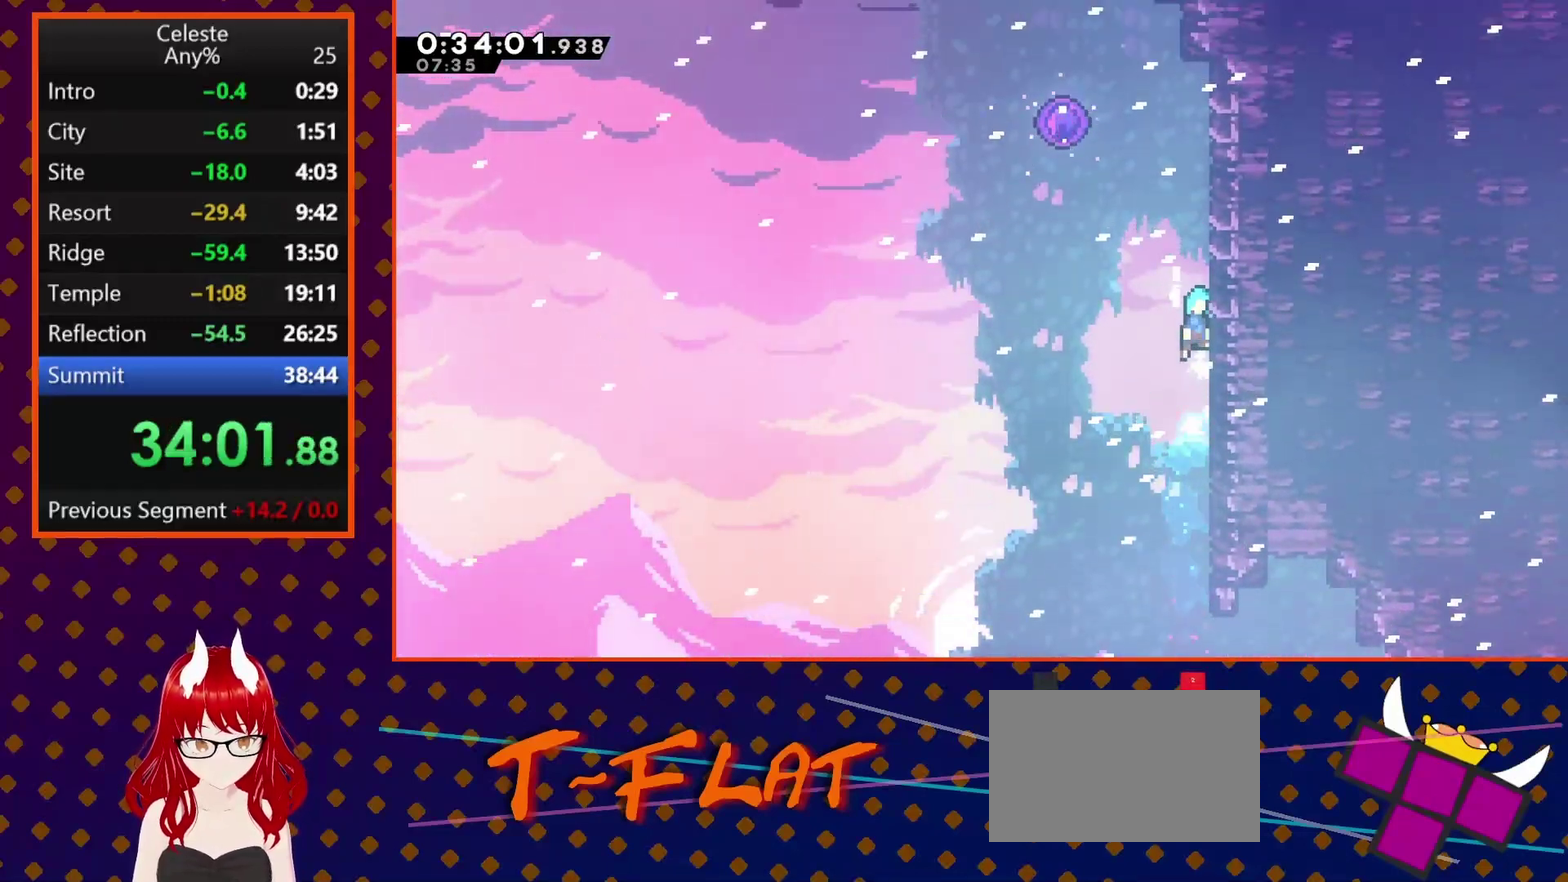
{"buttons": ["CROSS", "DPAD_LEFT"], "left_stick": "center", "events": [[233, "DPAD_RIGHT", "up"], [233, "DPAD_UP", "up"], [300, "DPAD_LEFT", "down"], [300, "R2", "up"]]}
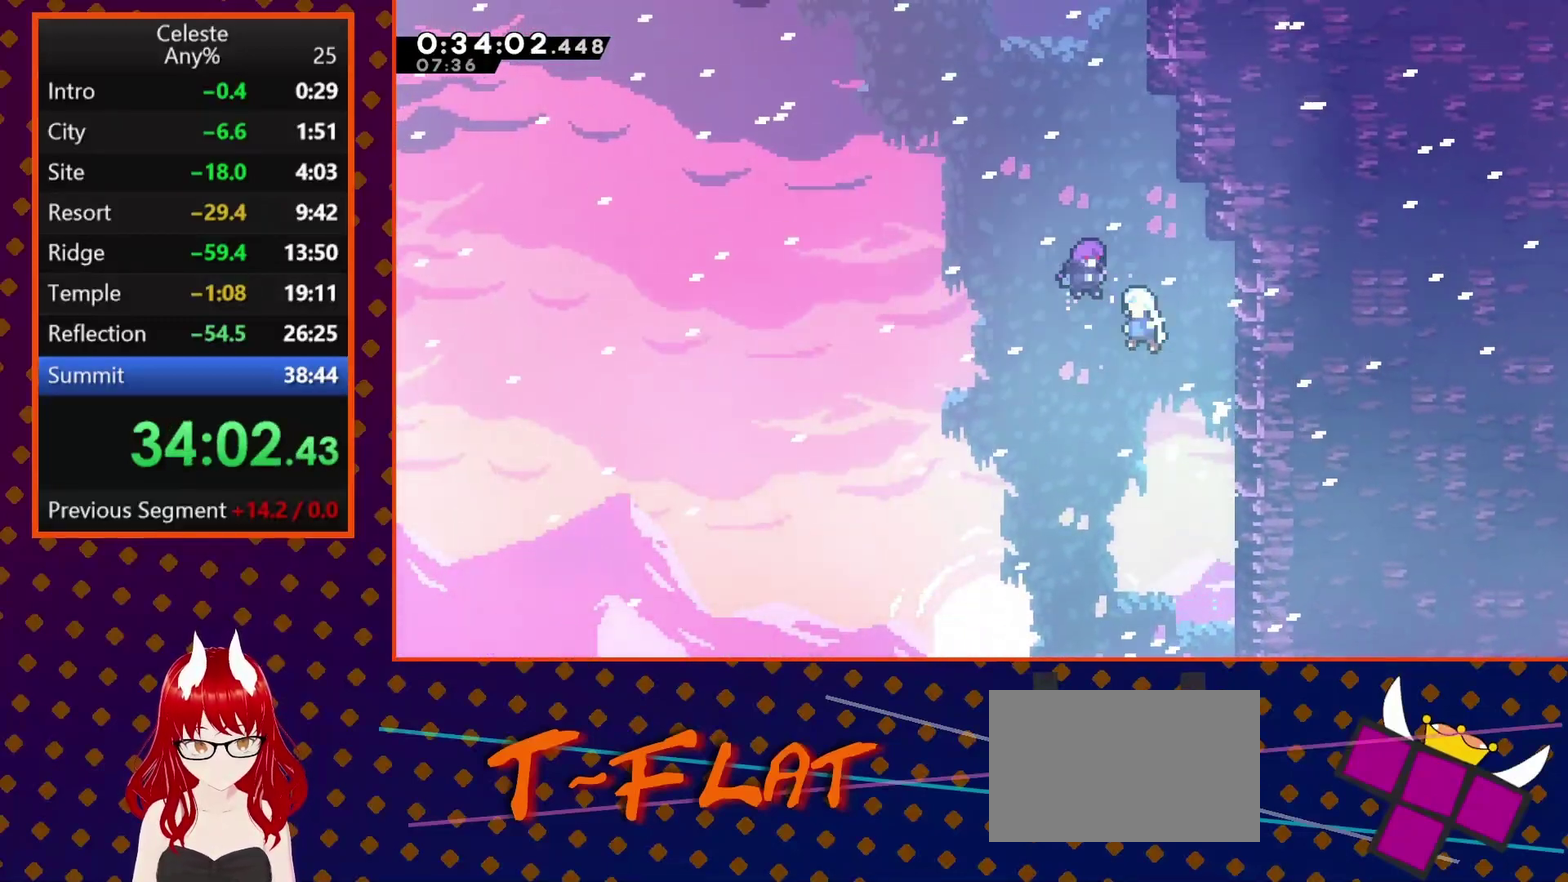
{"buttons": [], "left_stick": "center", "events": [[100, "CROSS", "up"], [200, "DPAD_LEFT", "up"]]}
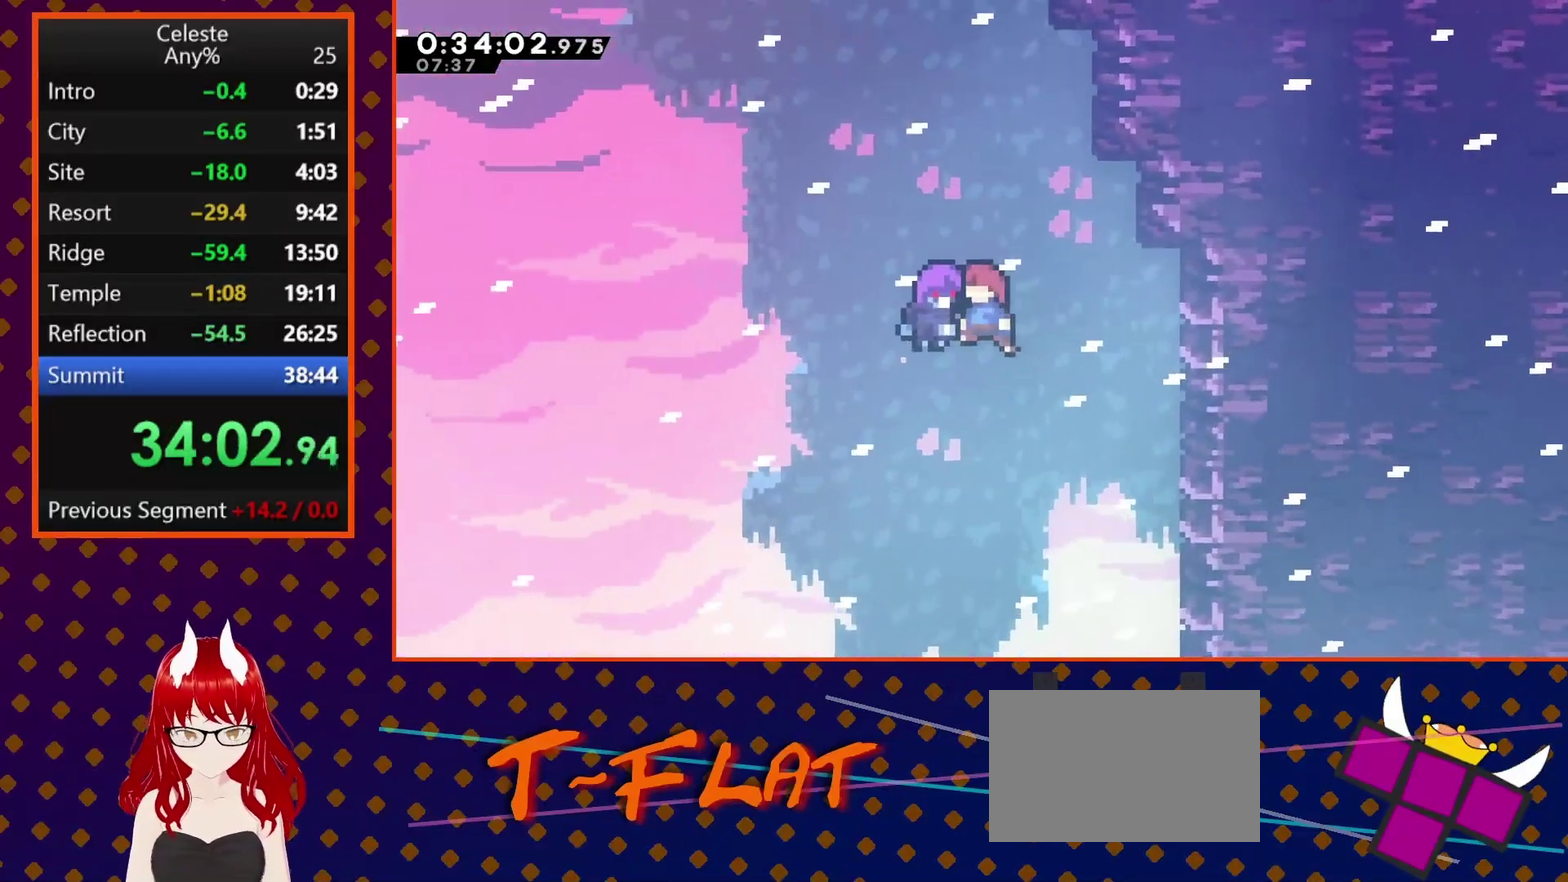
{"buttons": [], "left_stick": "center", "events": []}
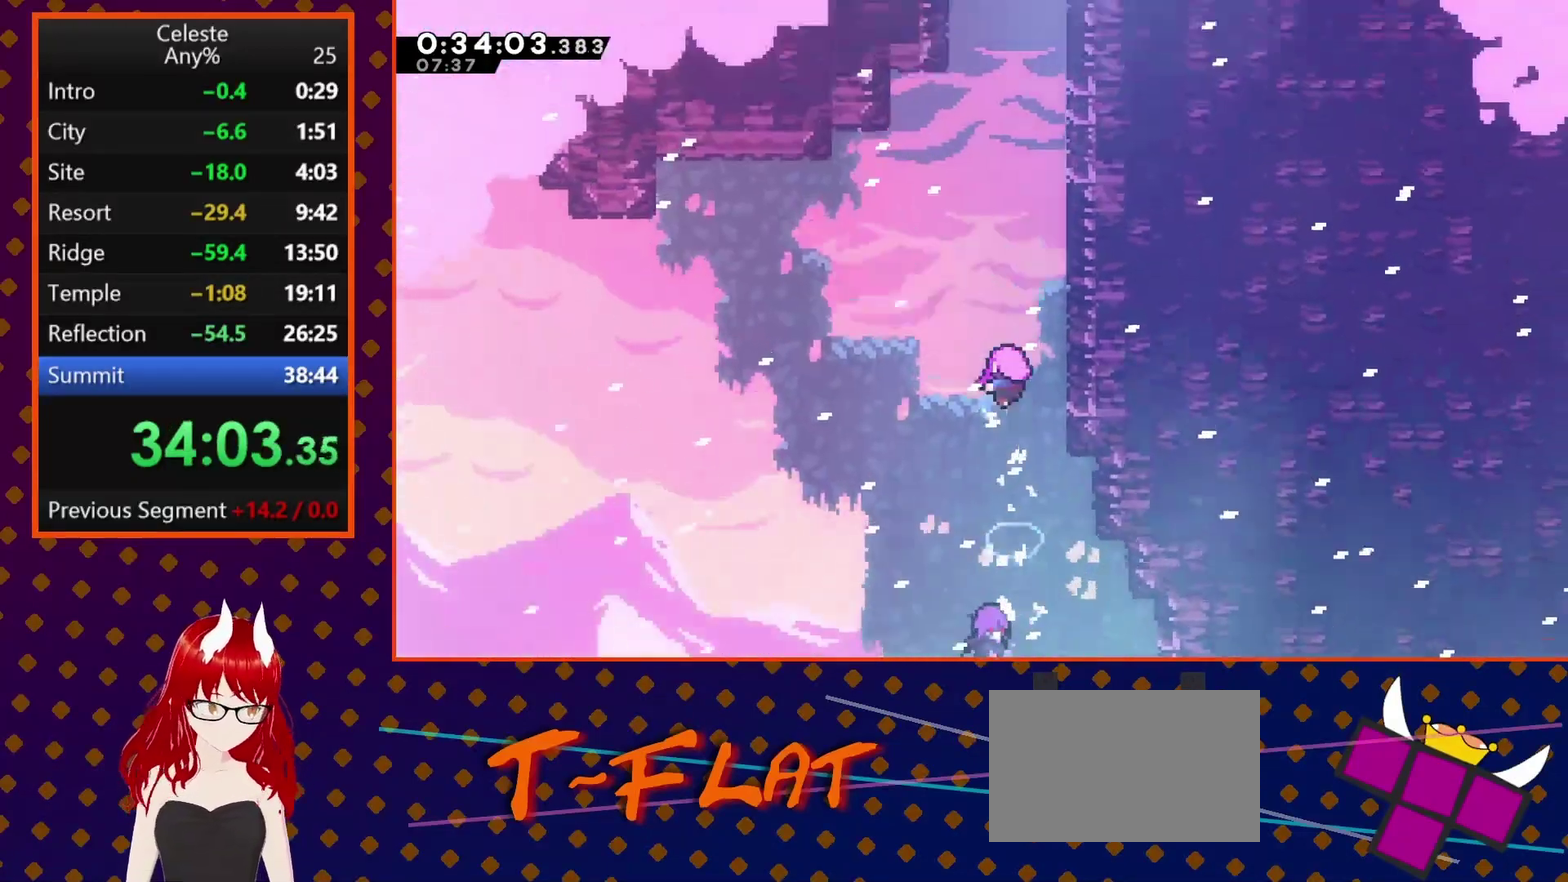
{"buttons": [], "left_stick": "center", "events": []}
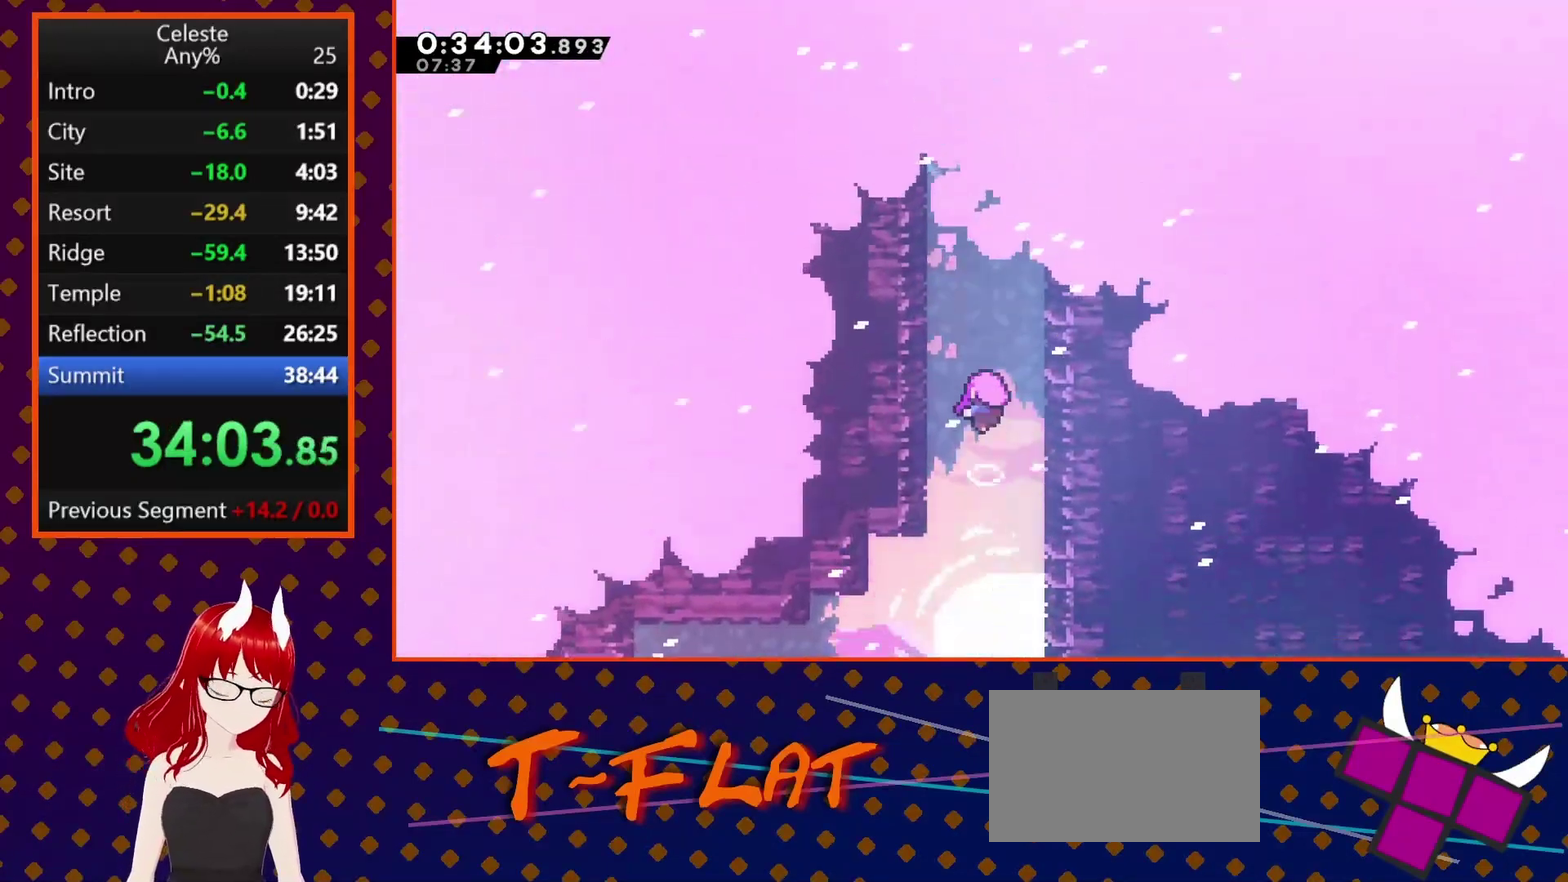
{"buttons": [], "left_stick": "center", "events": []}
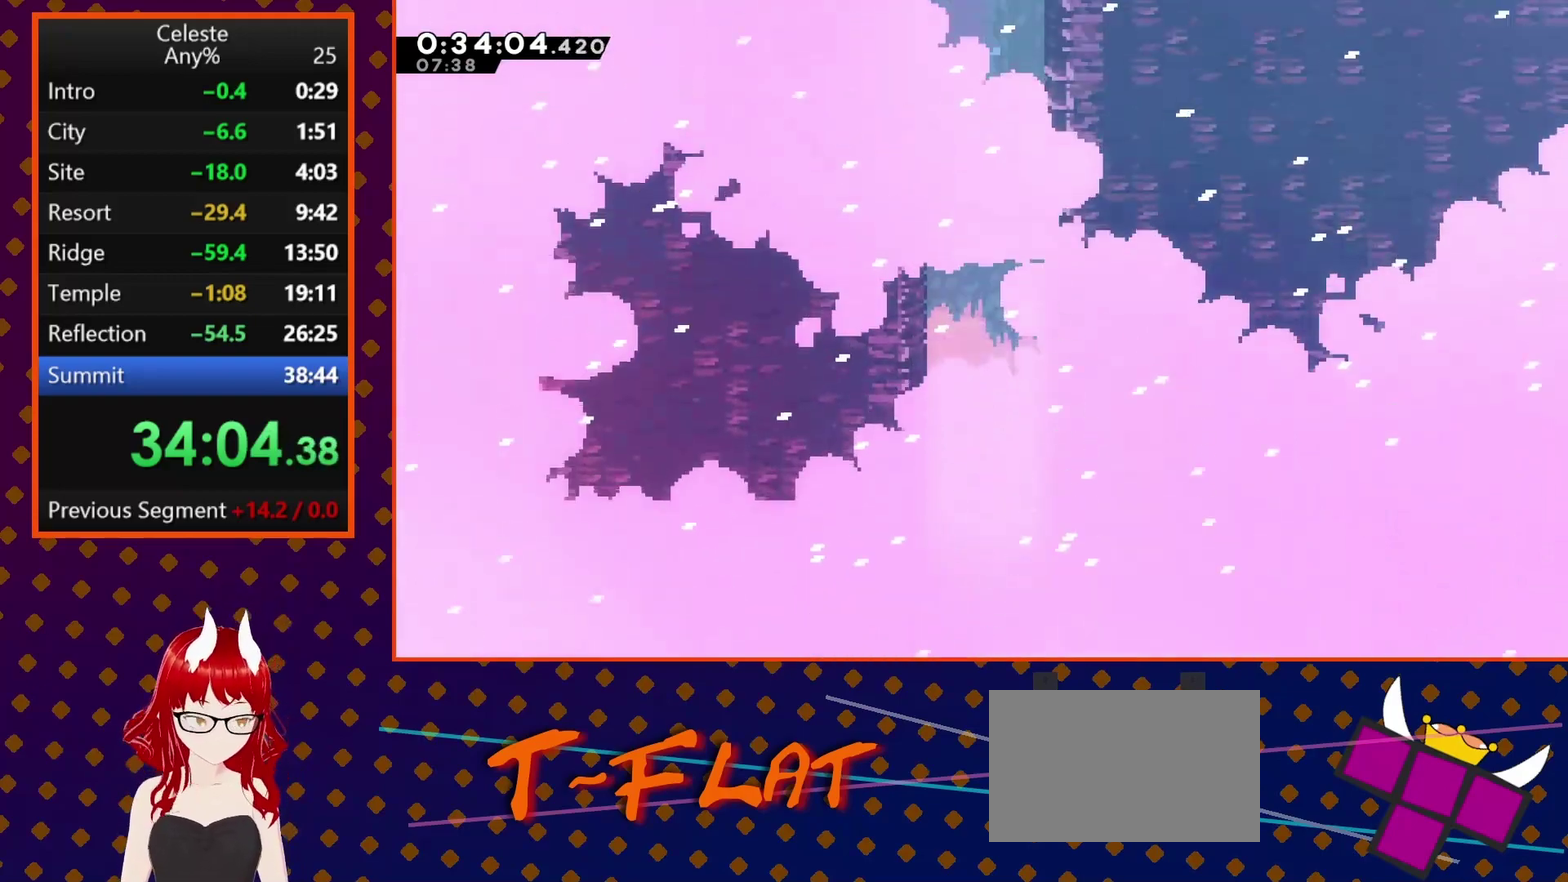
{"buttons": [], "left_stick": "center", "events": []}
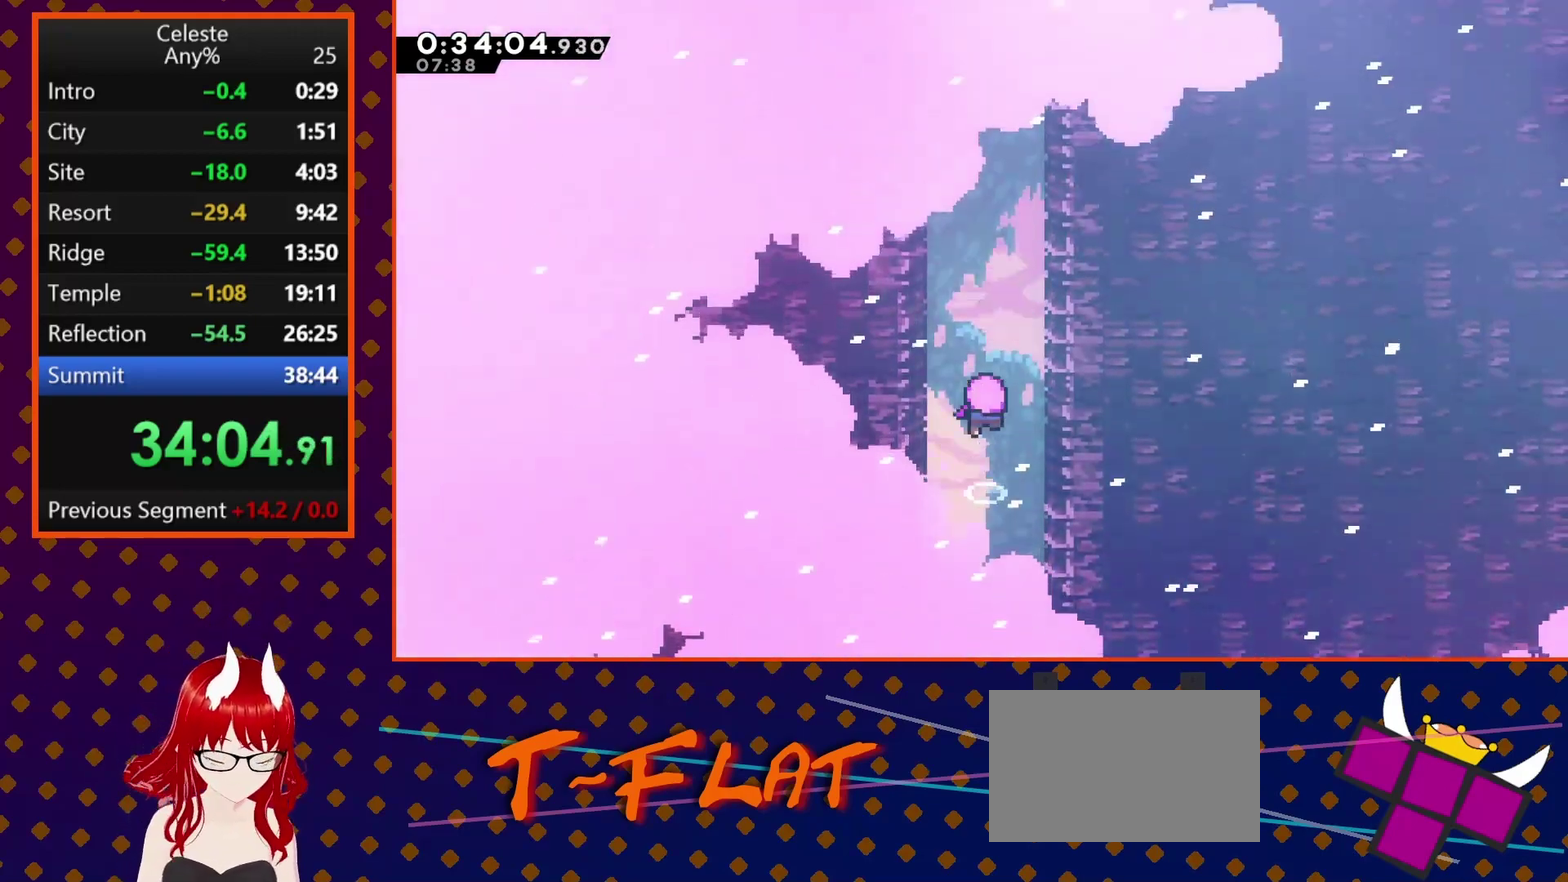
{"buttons": [], "left_stick": "center", "events": []}
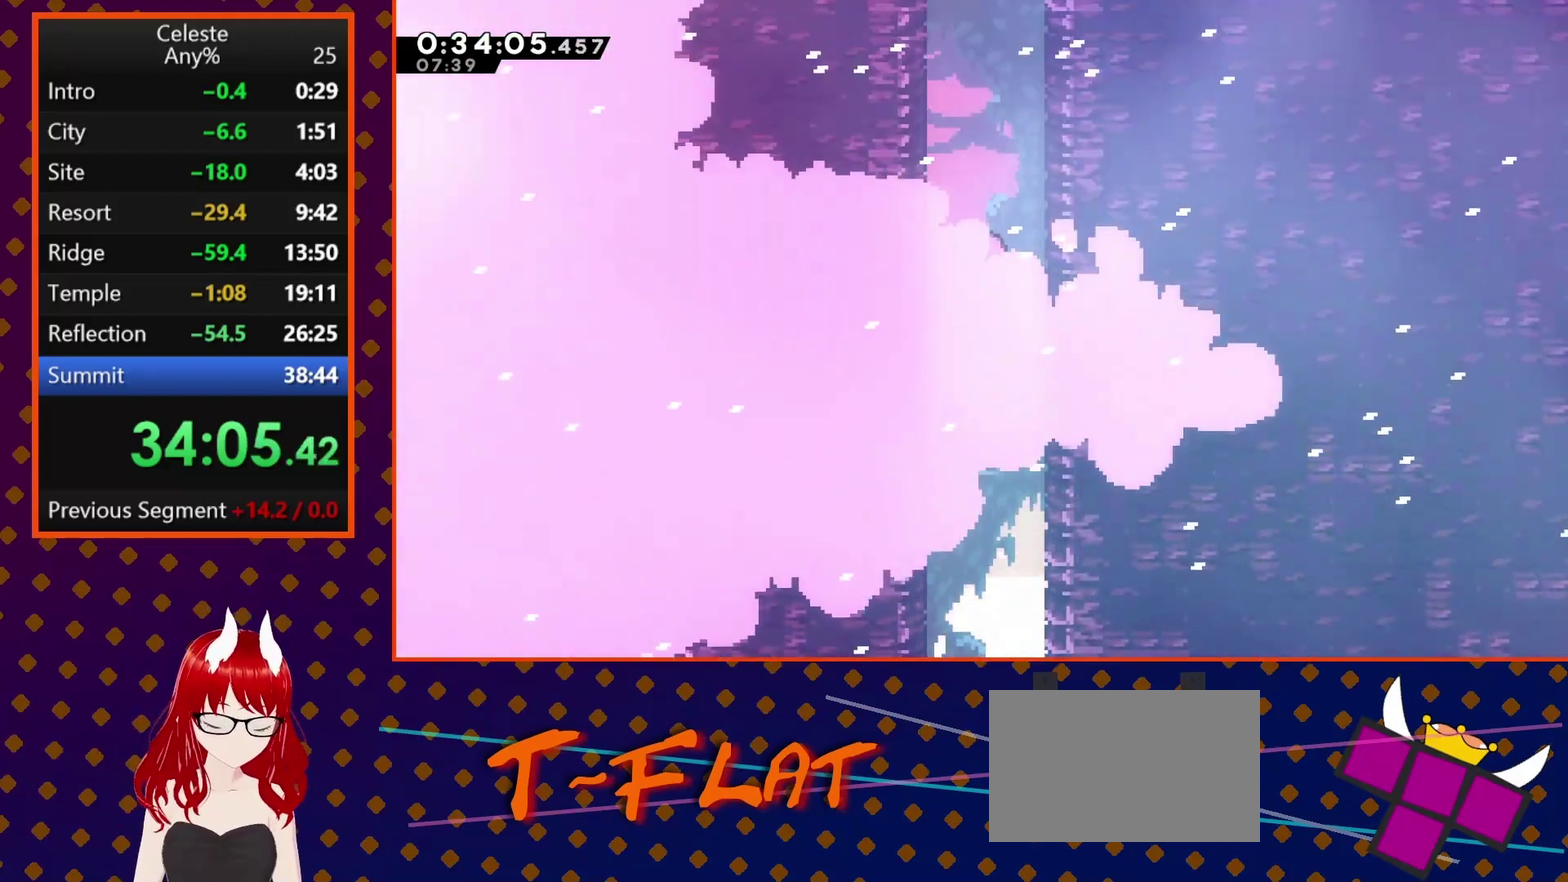
{"buttons": [], "left_stick": "center", "events": []}
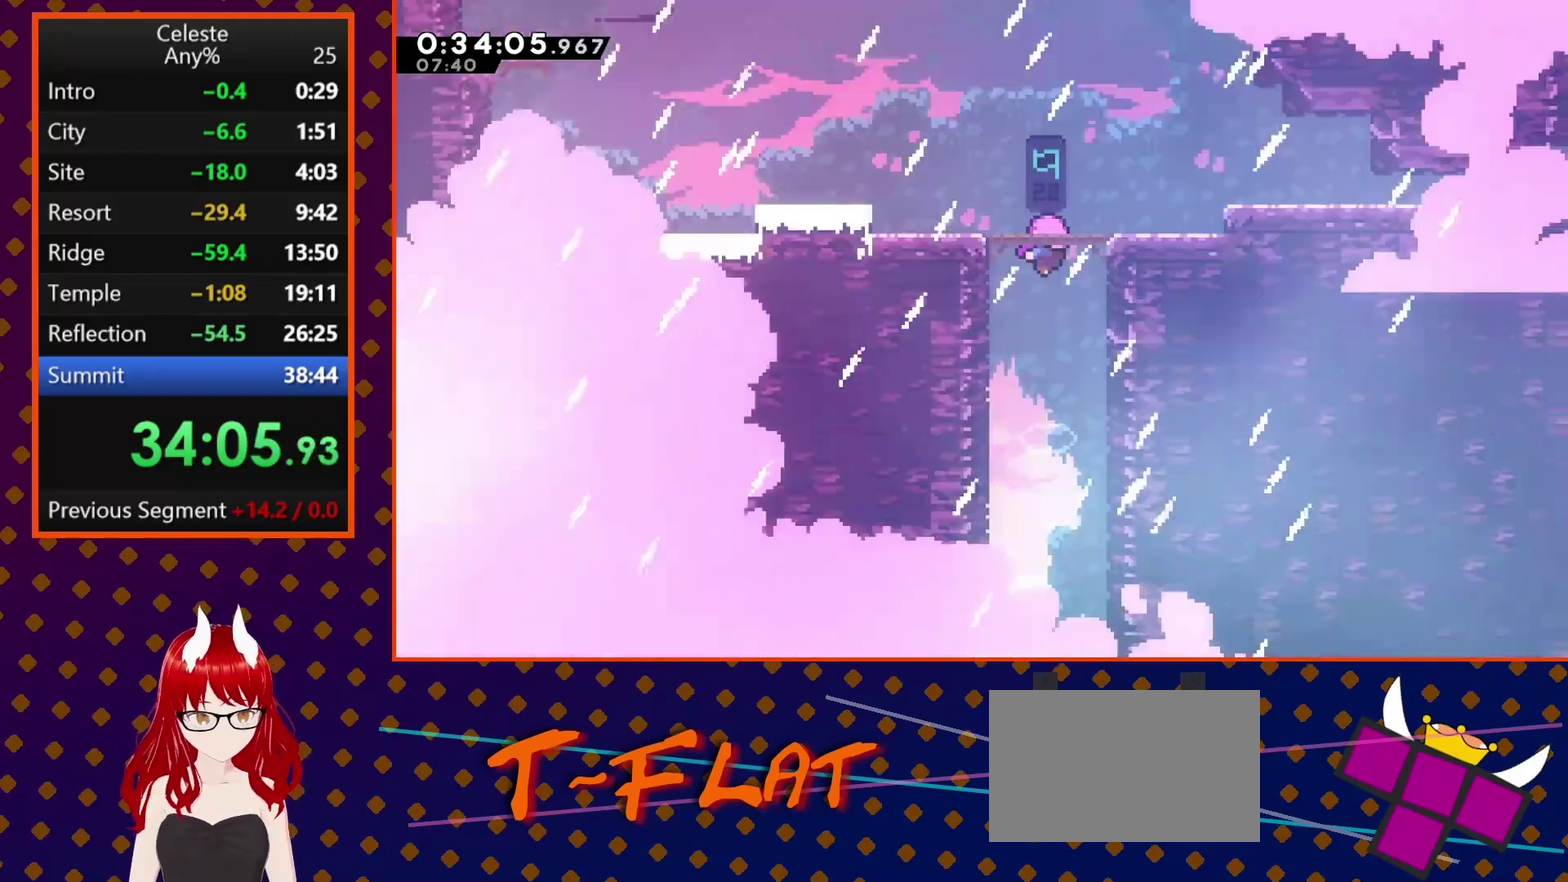
{"buttons": [], "left_stick": "center", "events": []}
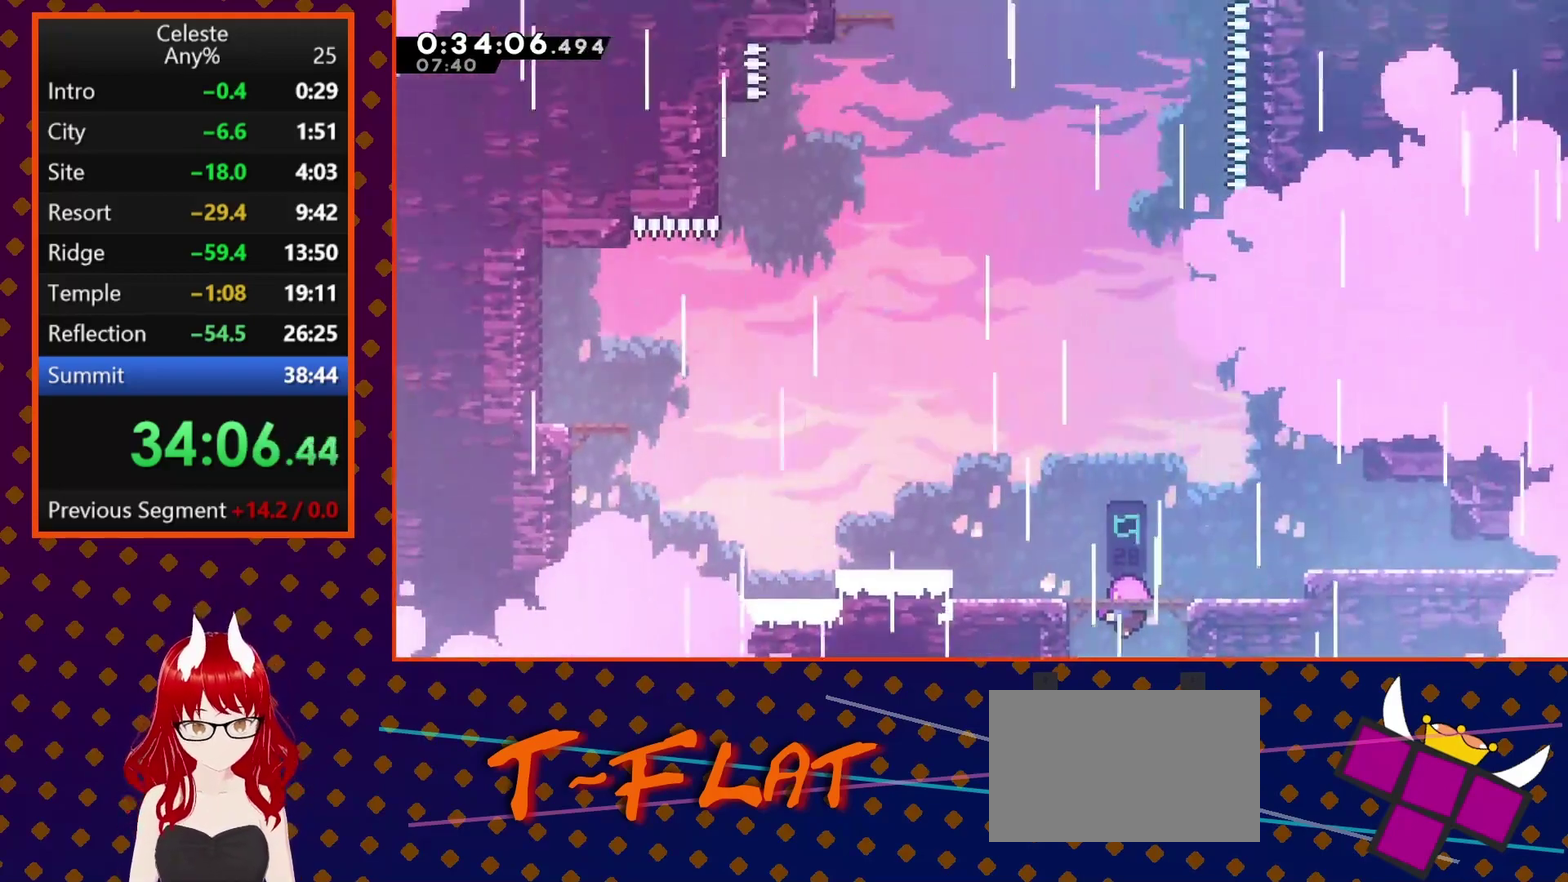
{"buttons": ["DPAD_RIGHT"], "left_stick": "center", "events": [[400, "DPAD_RIGHT", "down"]]}
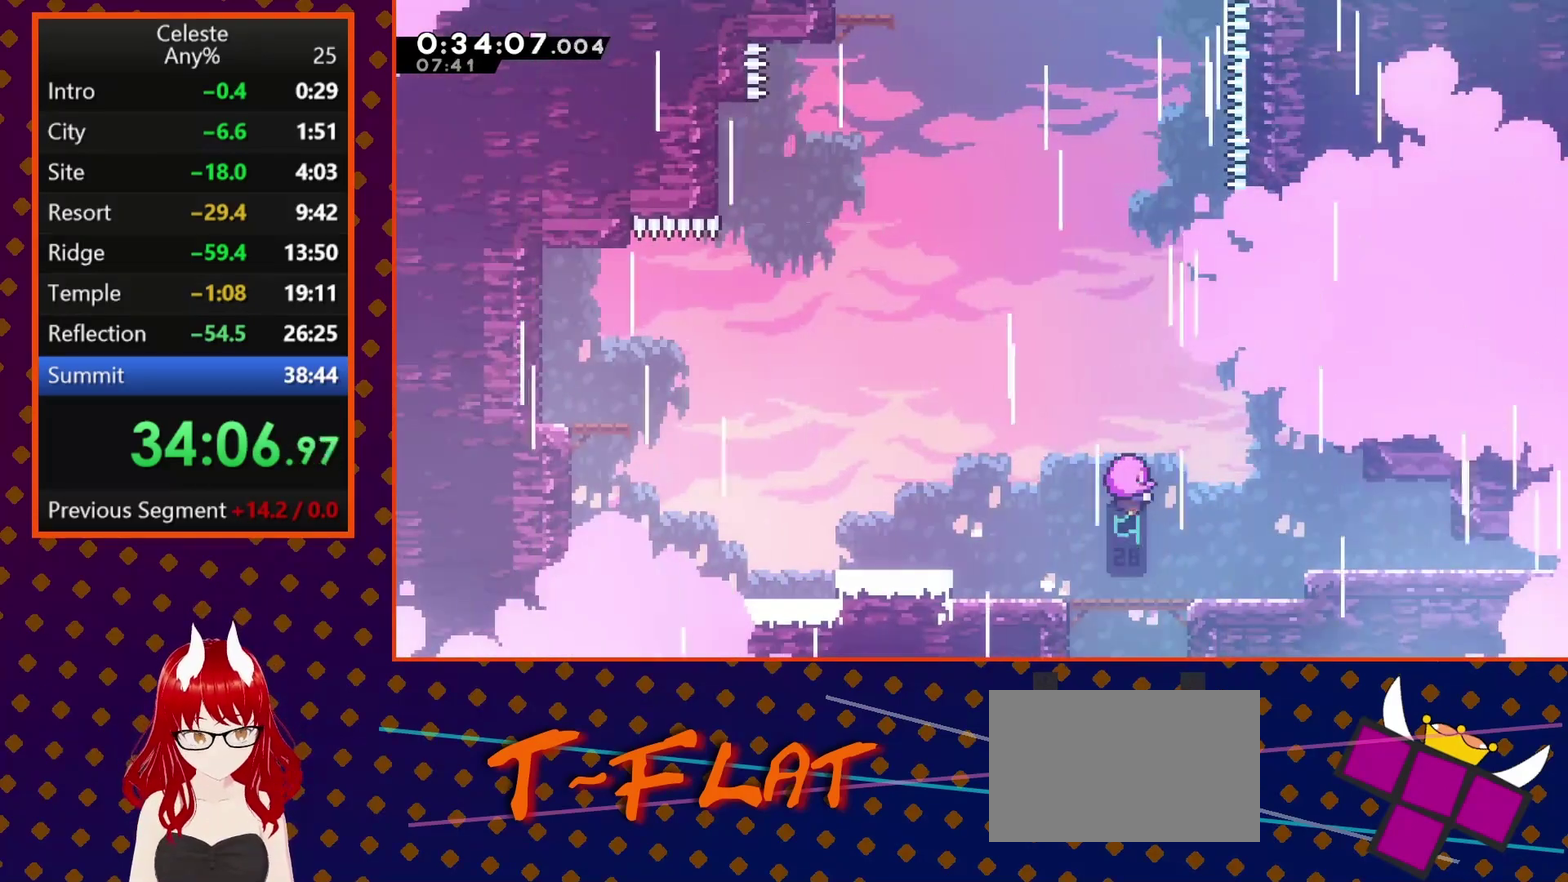
{"buttons": ["DPAD_RIGHT"], "left_stick": "center", "events": []}
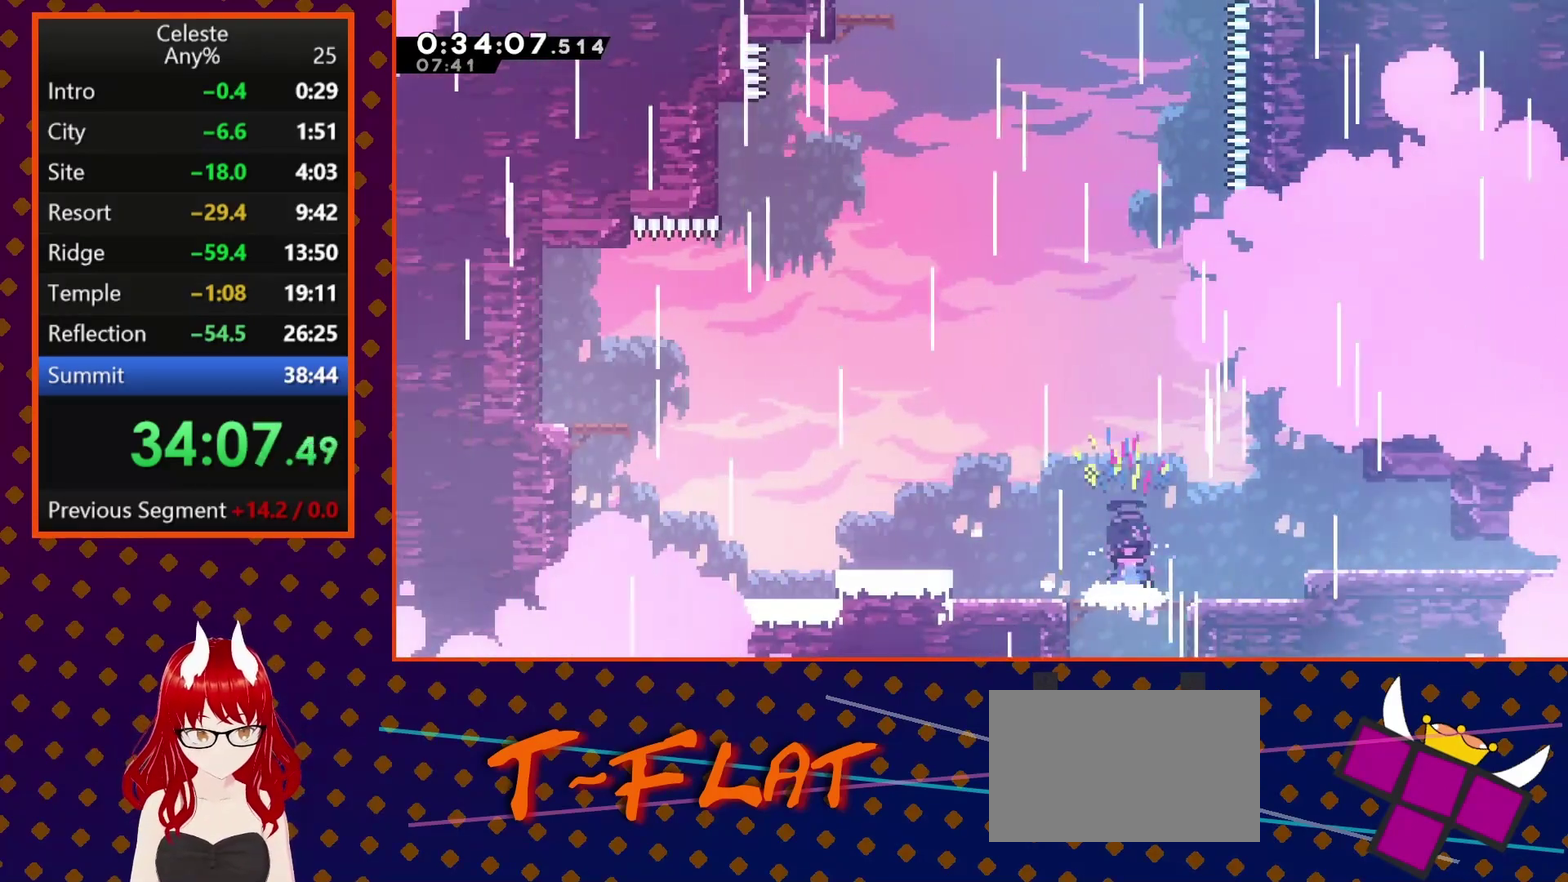
{"buttons": ["CROSS", "DPAD_RIGHT"], "left_stick": "center", "events": [[500, "CROSS", "down"]]}
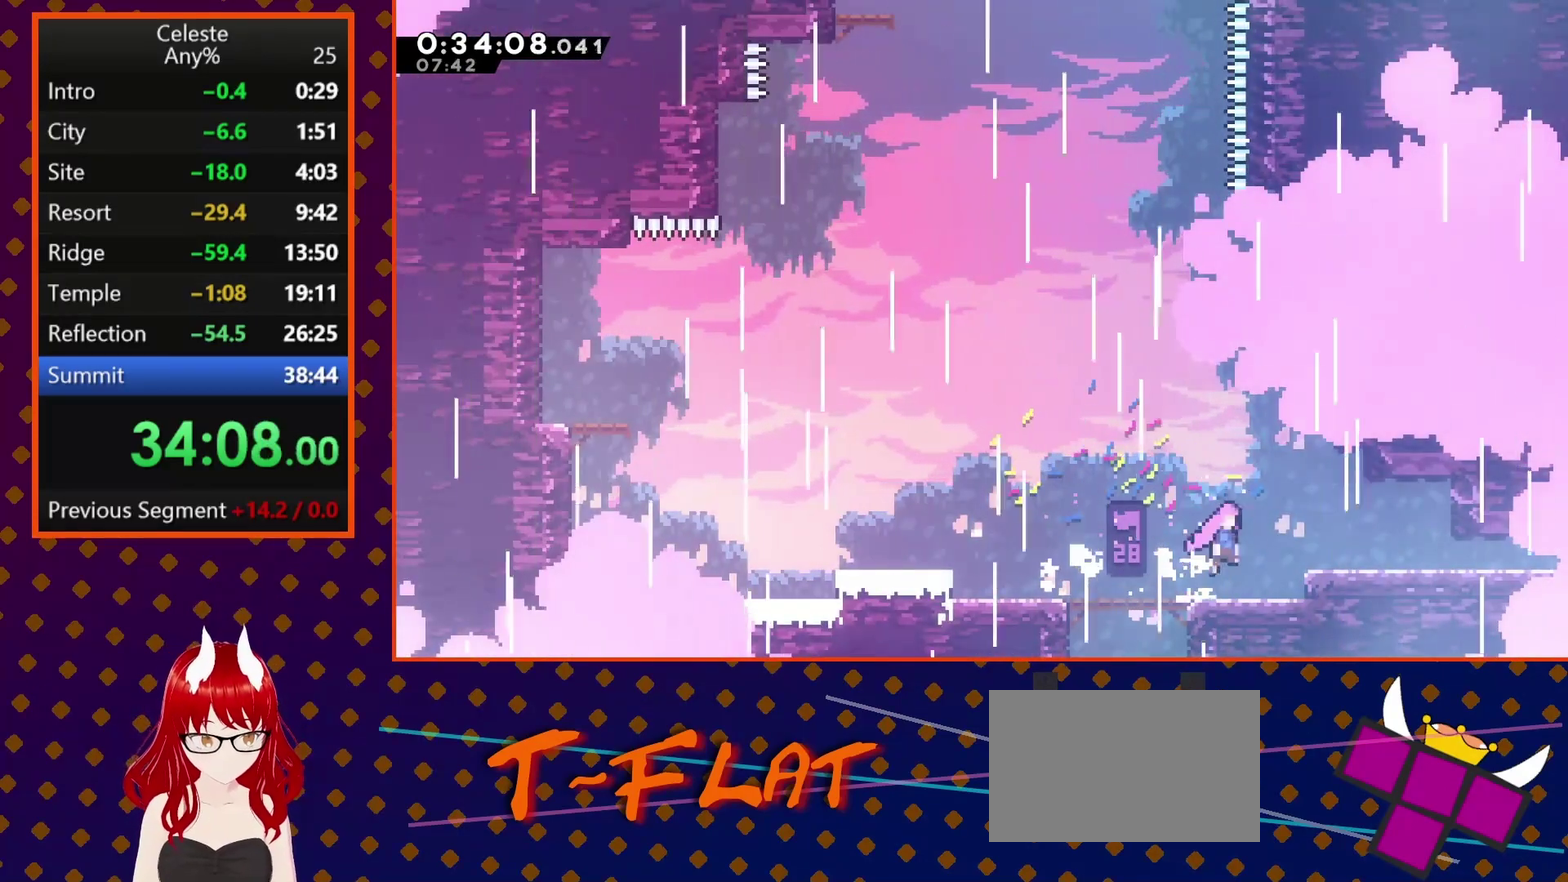
{"buttons": ["CROSS"], "left_stick": "center", "events": [[300, "CROSS", "up"], [333, "DPAD_RIGHT", "up"], [433, "CROSS", "down"]]}
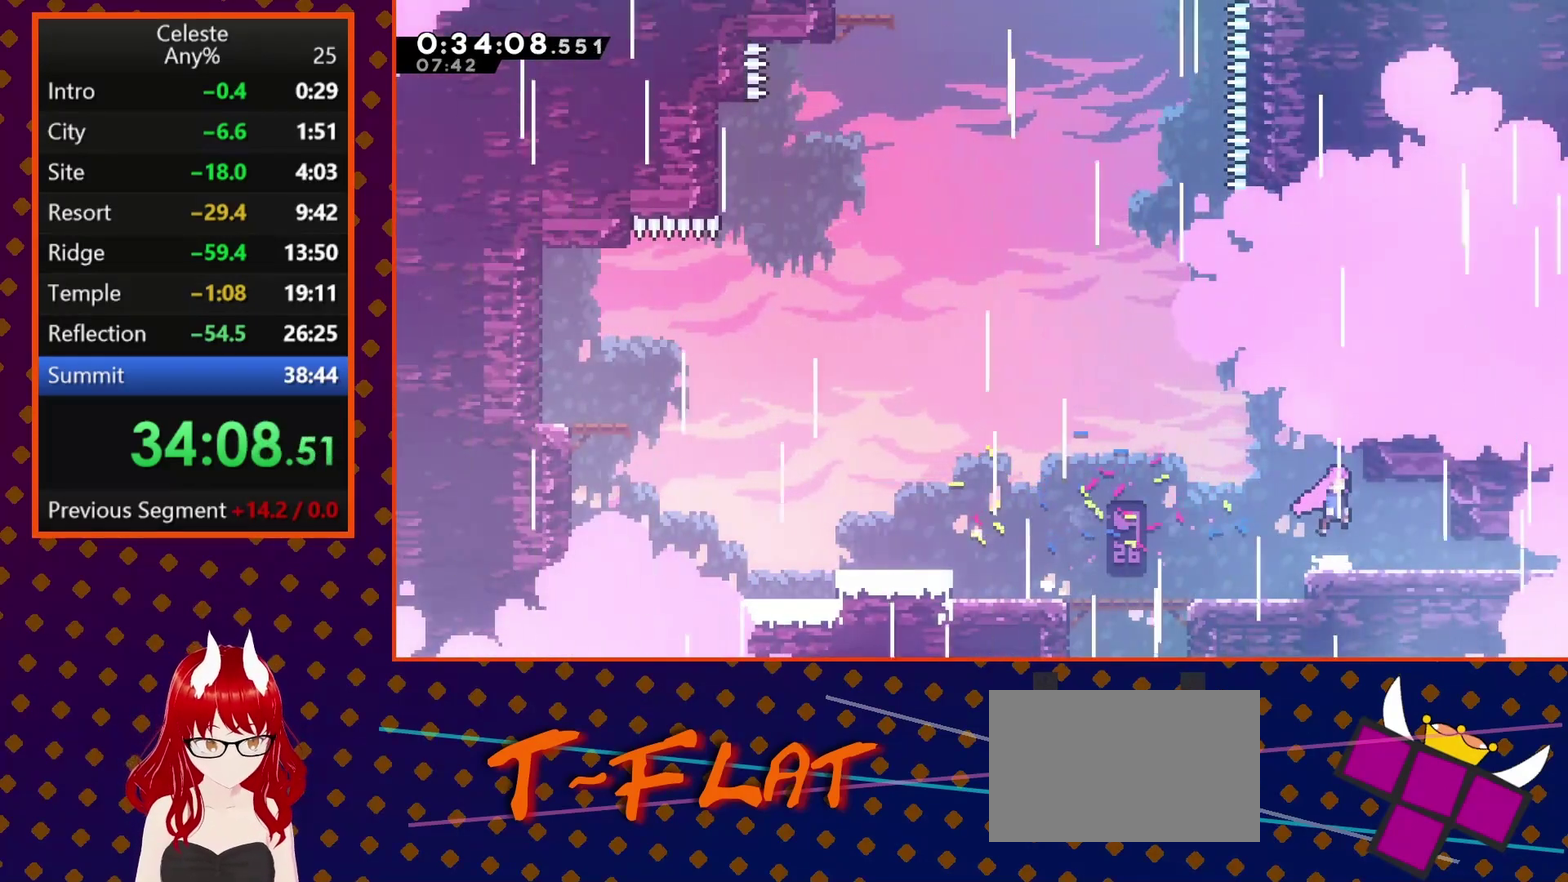
{"buttons": ["SQUARE", "DPAD_UP"], "left_stick": "center", "events": [[67, "DPAD_RIGHT", "down"], [233, "DPAD_RIGHT", "up"], [367, "DPAD_UP", "down"], [433, "CROSS", "up"], [467, "SQUARE", "down"]]}